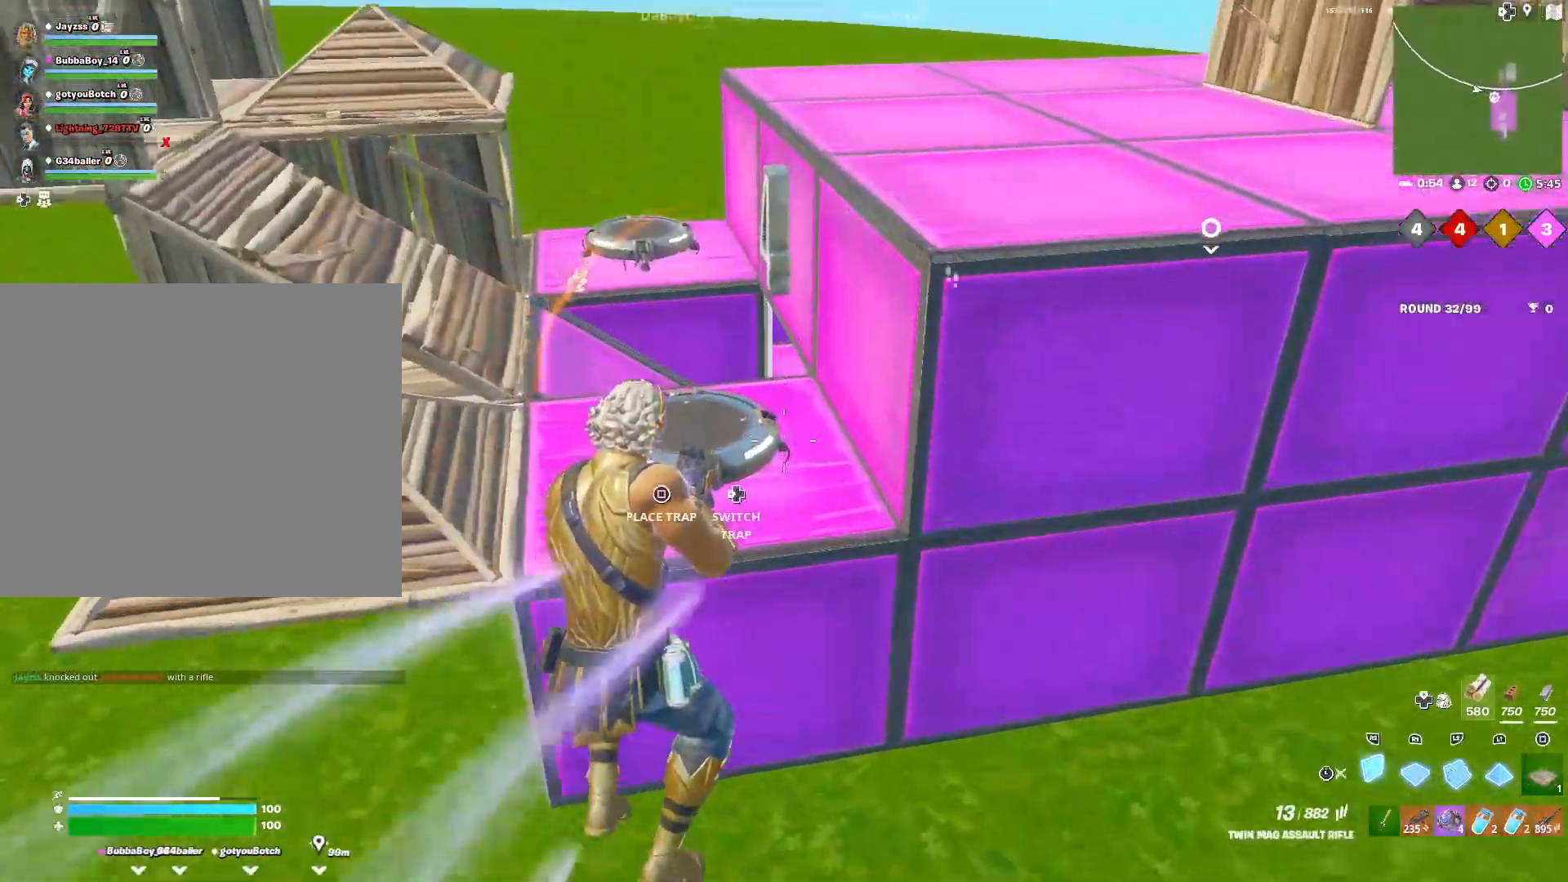
Gameplay with a controller (PlayStation layout); each line is a JSON object with the inputs held at the frame after it. "events" lists button and stick changes between this image and that frame as [ms after this image, input, new state], when the widget could be followed in between.
{"buttons": ["CROSS"], "left_stick": "left", "right_stick": "center", "events": [[83, "L3", "up"], [117, "CROSS", "down"], [317, "right_stick", "up"], [500, "right_stick", "center"]]}
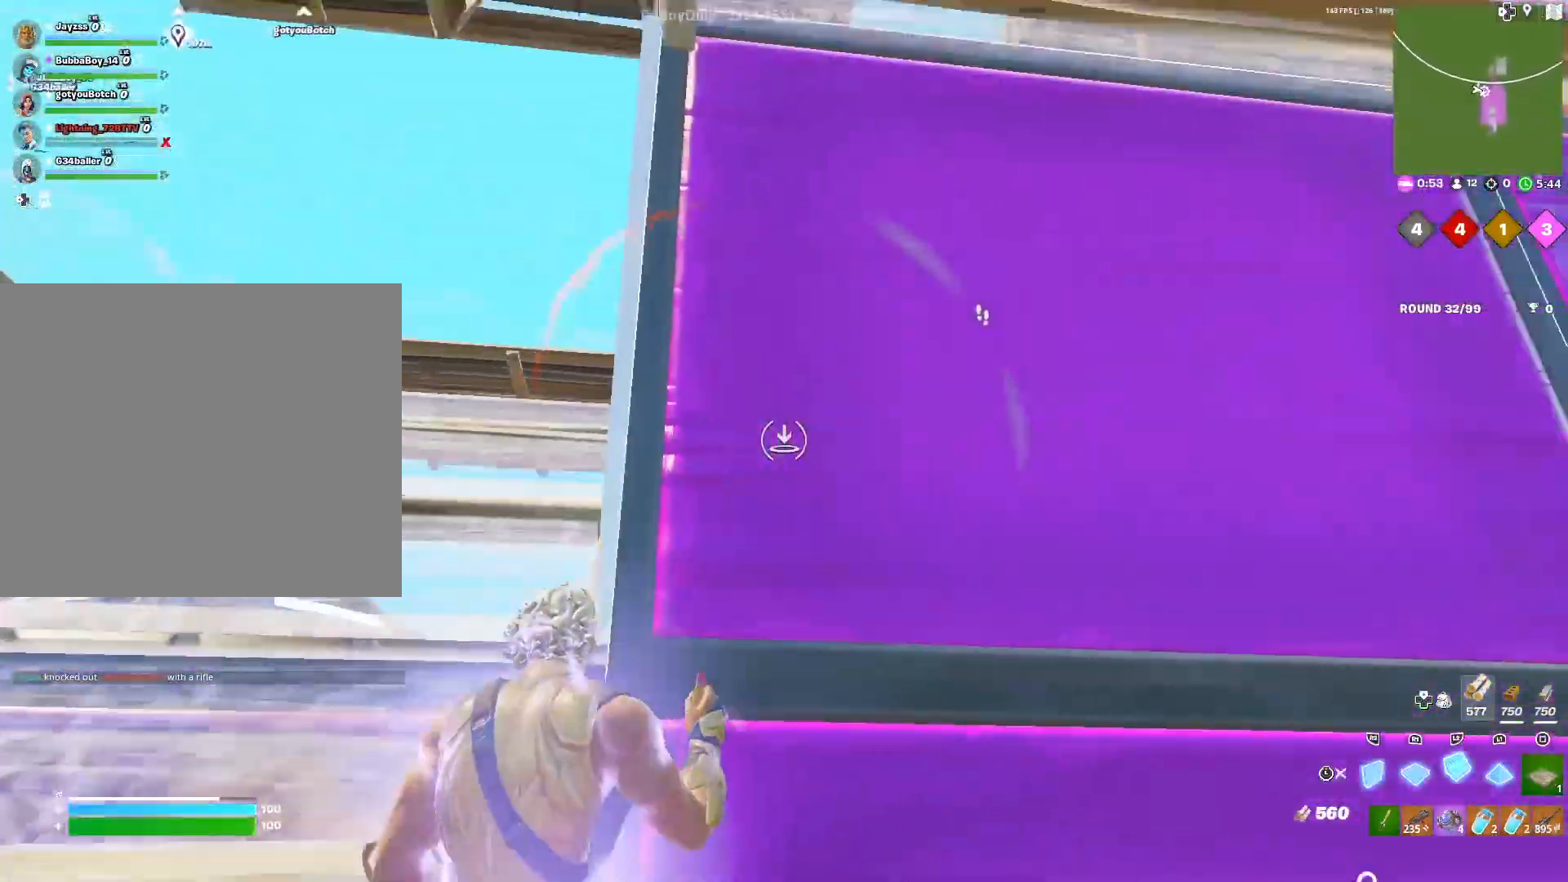
{"buttons": [], "left_stick": "center", "right_stick": "down-left", "events": [[50, "right_stick", "right"], [150, "CROSS", "up"], [167, "L3", "down"], [167, "left_stick", "up"], [283, "L3", "up"], [283, "left_stick", "center"], [367, "right_stick", "down-left"]]}
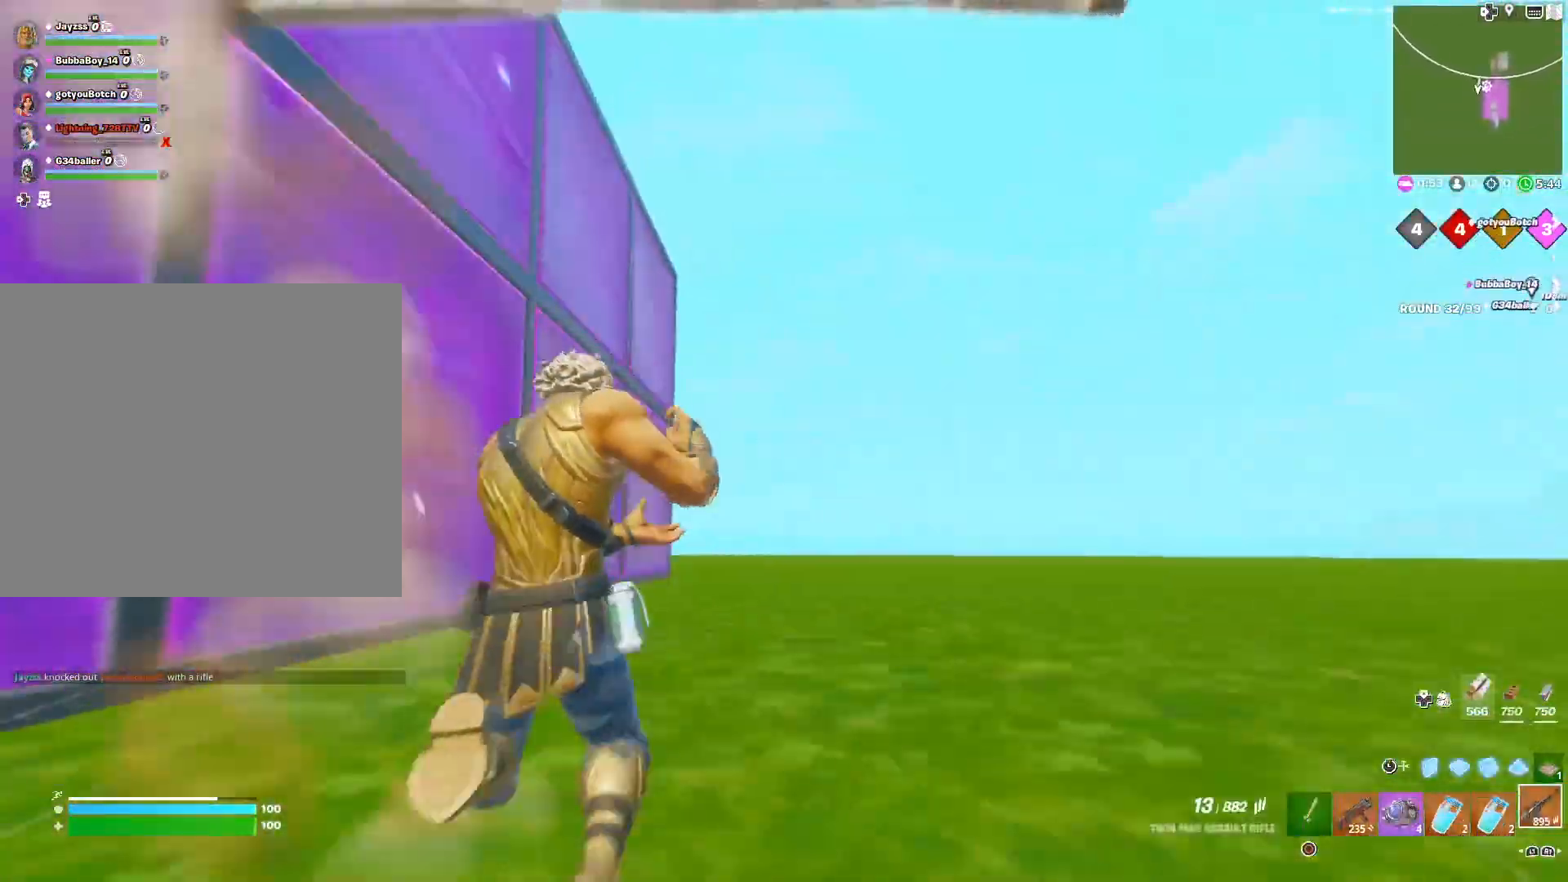
{"buttons": [], "left_stick": "center", "right_stick": "up", "events": [[83, "right_stick", "center"], [267, "L3", "down"], [267, "left_stick", "up-right"], [283, "R3", "down"], [383, "L3", "up"], [383, "R3", "up"], [383, "left_stick", "center"], [500, "right_stick", "up"]]}
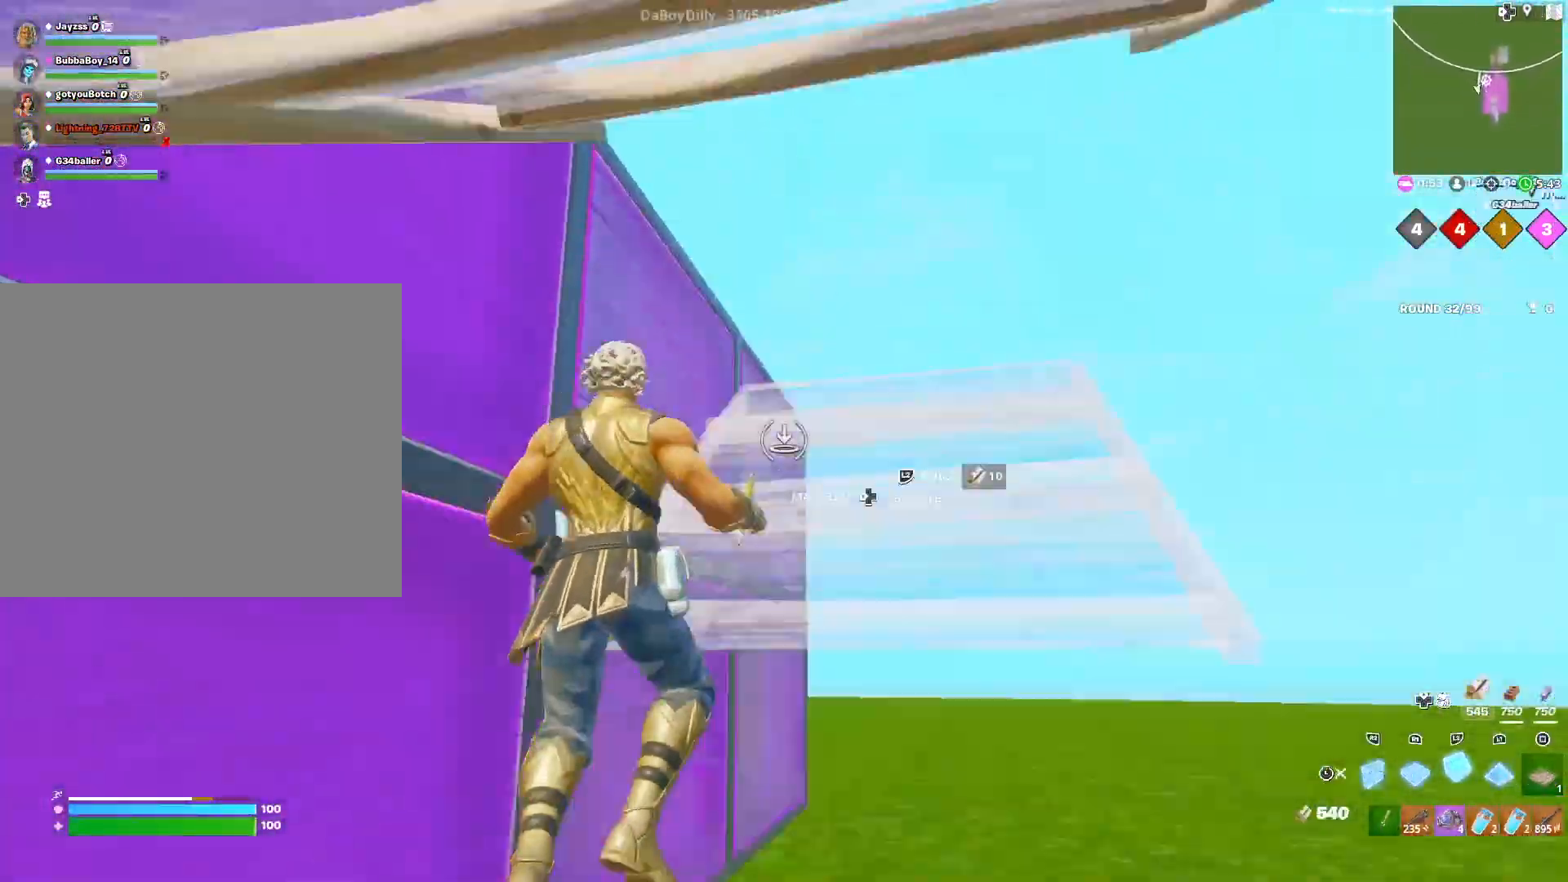
{"buttons": [], "left_stick": "right", "right_stick": "up", "events": [[67, "right_stick", "center"], [117, "right_stick", "down"], [267, "left_stick", "right"], [433, "right_stick", "up-right"], [500, "right_stick", "up"]]}
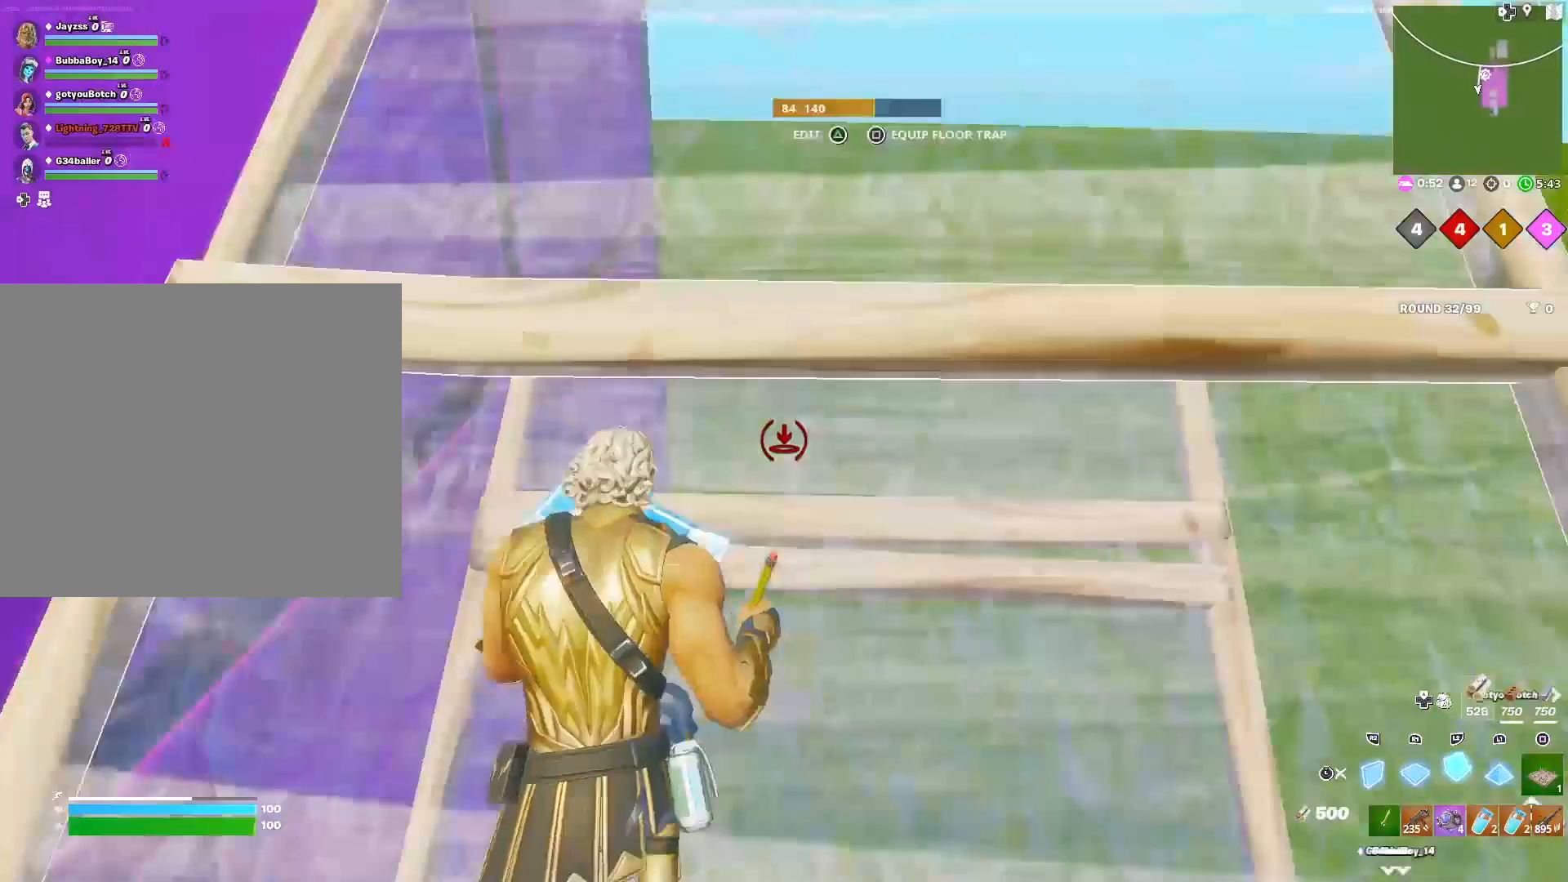
{"buttons": [], "left_stick": "right", "right_stick": "center", "events": [[100, "L3", "down"], [100, "left_stick", "up-right"], [133, "right_stick", "left"], [200, "L3", "up"], [250, "left_stick", "right"], [333, "right_stick", "center"]]}
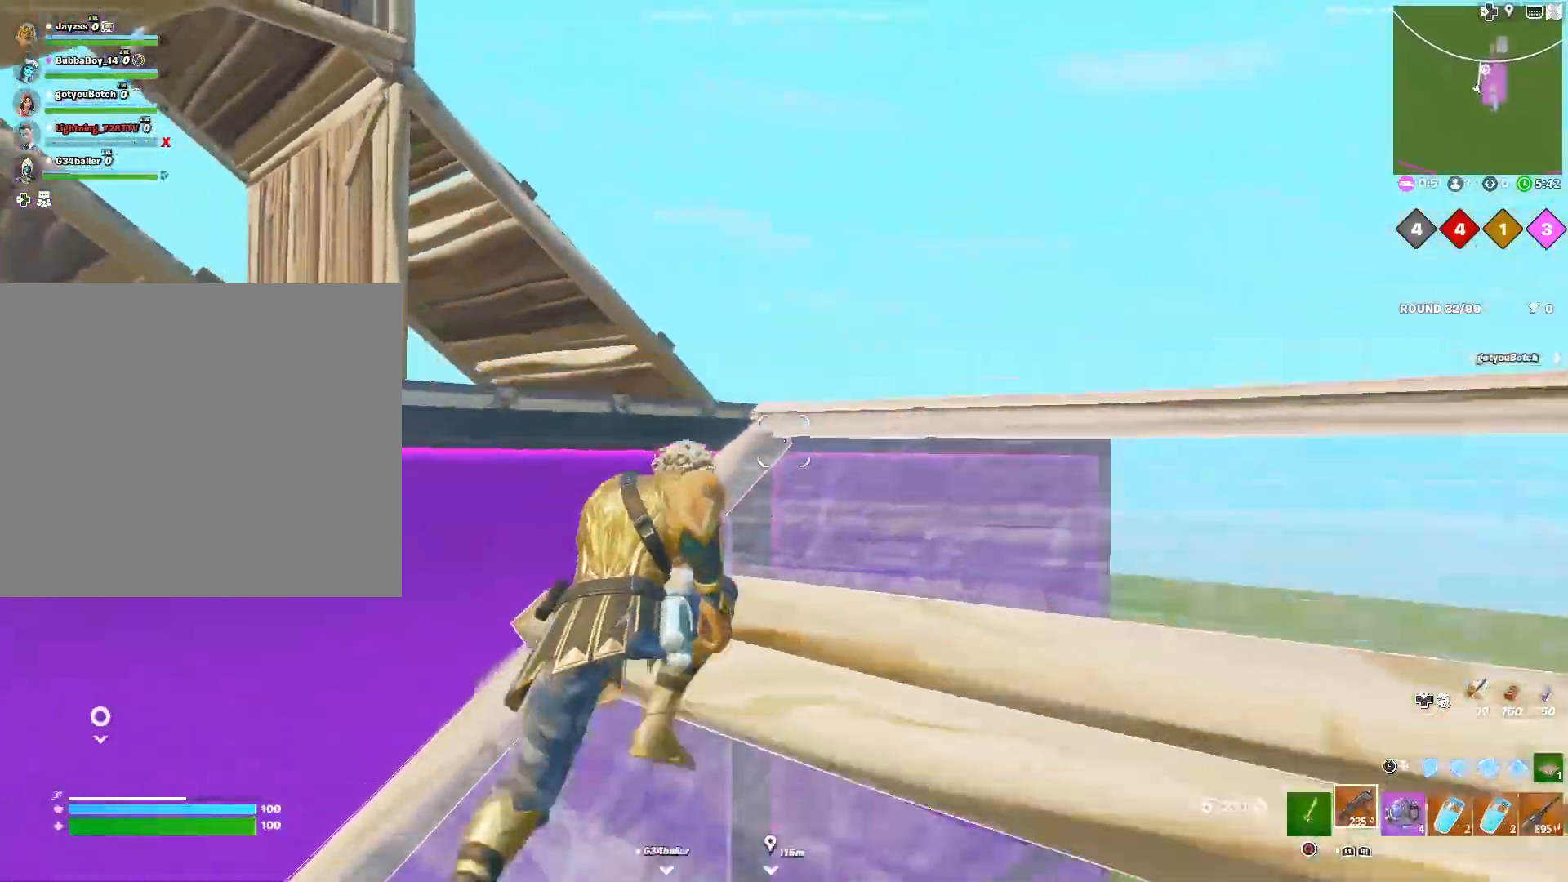
{"buttons": [], "left_stick": "right", "right_stick": "center", "events": [[83, "right_stick", "left"], [183, "R3", "down"], [217, "right_stick", "center"], [267, "R3", "up"], [267, "right_stick", "left"], [417, "right_stick", "center"]]}
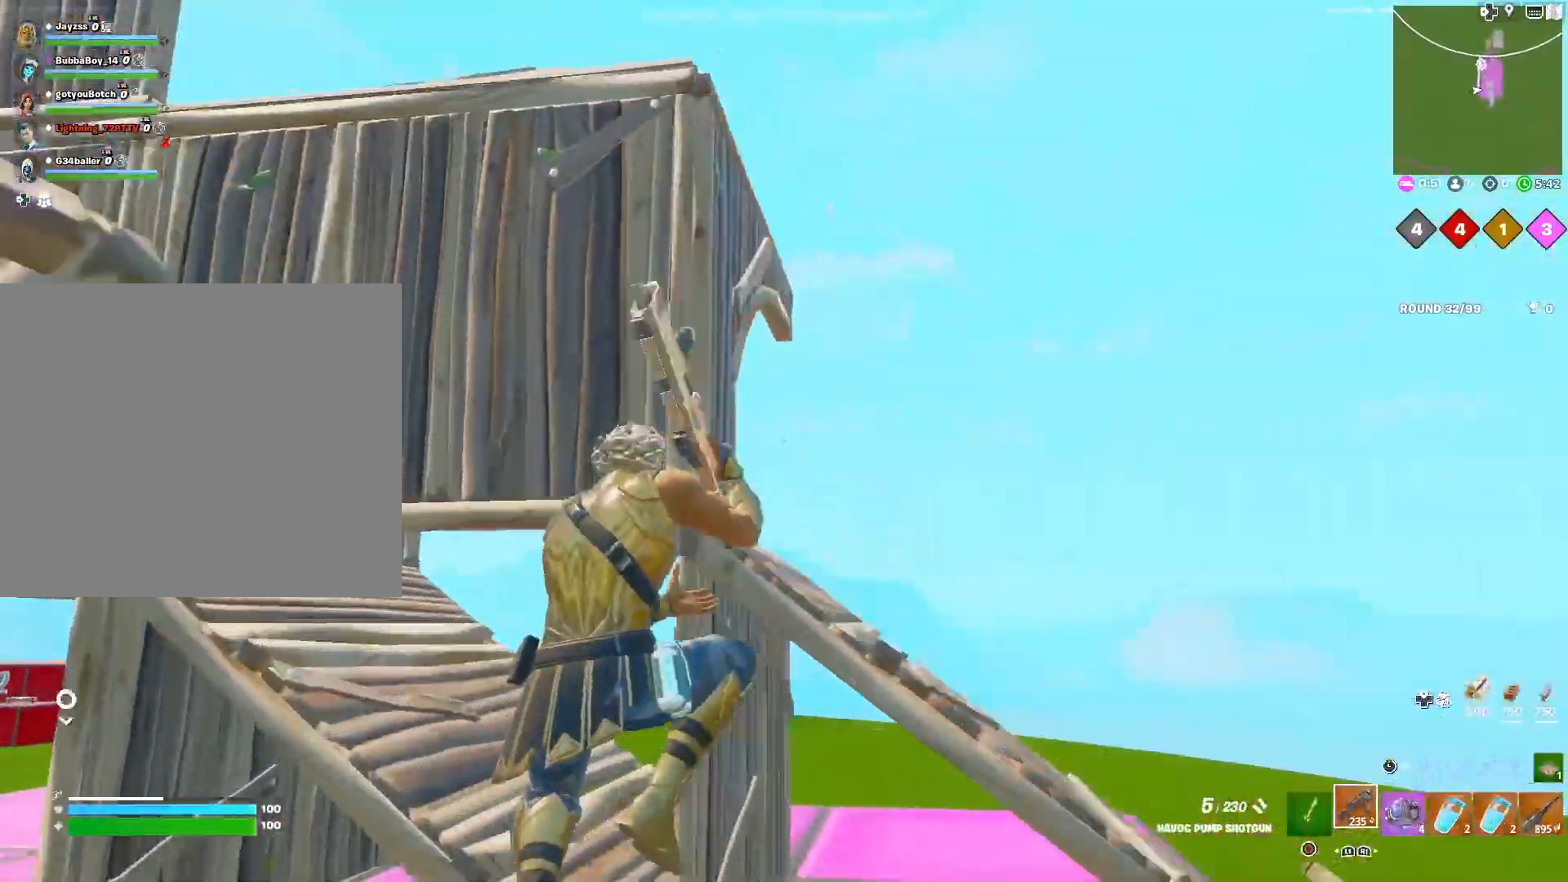
{"buttons": [], "left_stick": "center", "right_stick": "center", "events": [[83, "right_stick", "down"], [167, "right_stick", "down-right"], [317, "L3", "down"], [433, "L3", "up"], [433, "left_stick", "center"], [450, "right_stick", "center"]]}
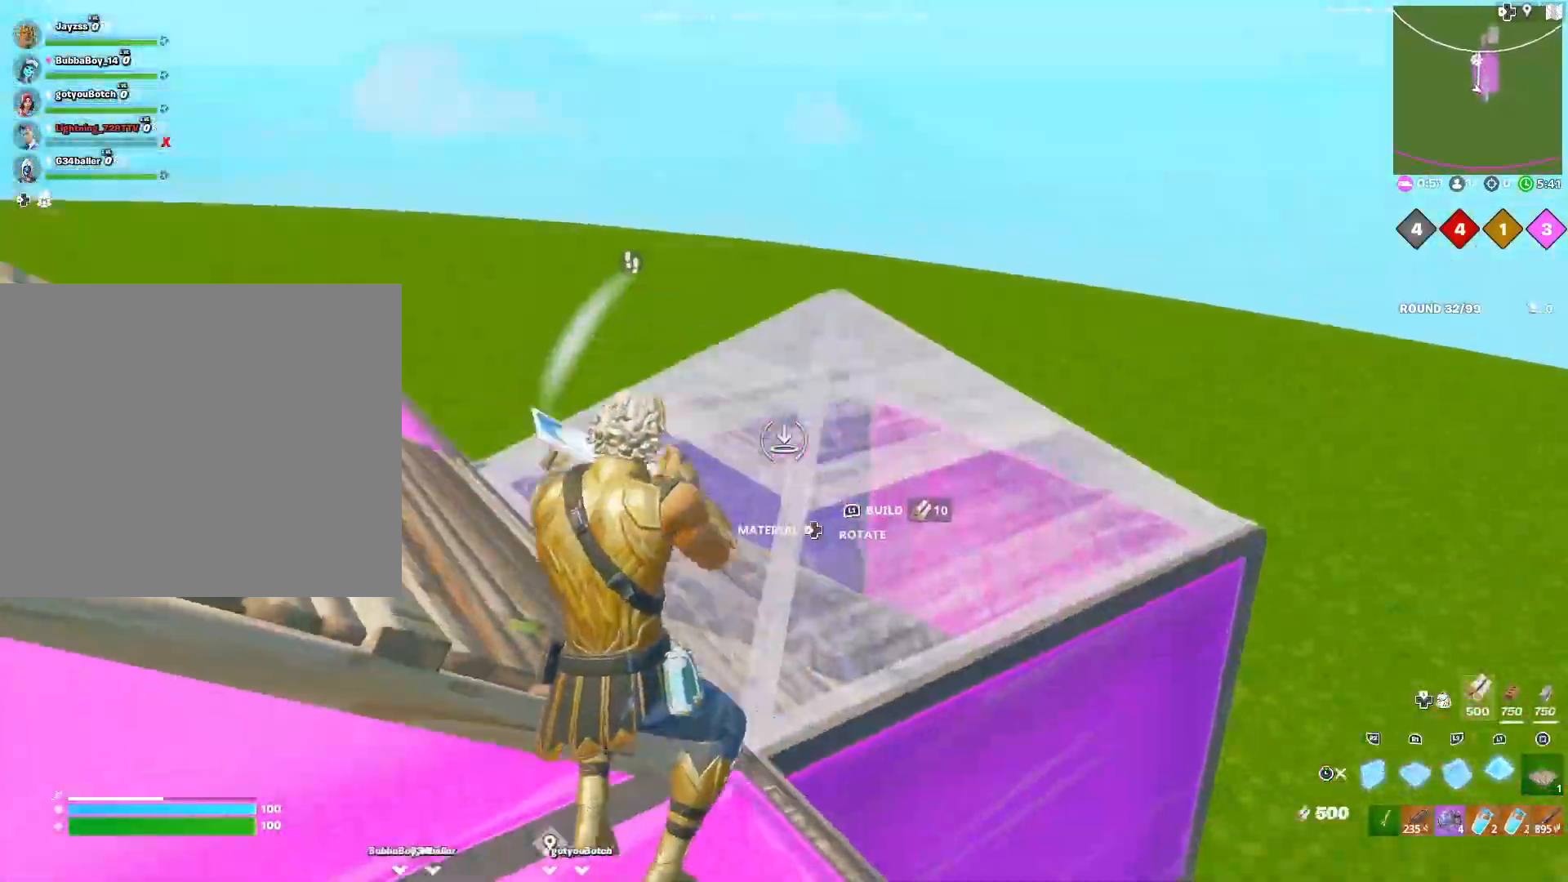
{"buttons": [], "left_stick": "center", "right_stick": "up-left", "events": [[67, "L3", "down"], [67, "left_stick", "up"], [67, "right_stick", "left"], [117, "right_stick", "center"], [150, "L3", "up"], [183, "left_stick", "right"], [317, "right_stick", "down"], [383, "TRIANGLE", "down"], [450, "TRIANGLE", "up"], [467, "right_stick", "up-left"], [500, "left_stick", "center"]]}
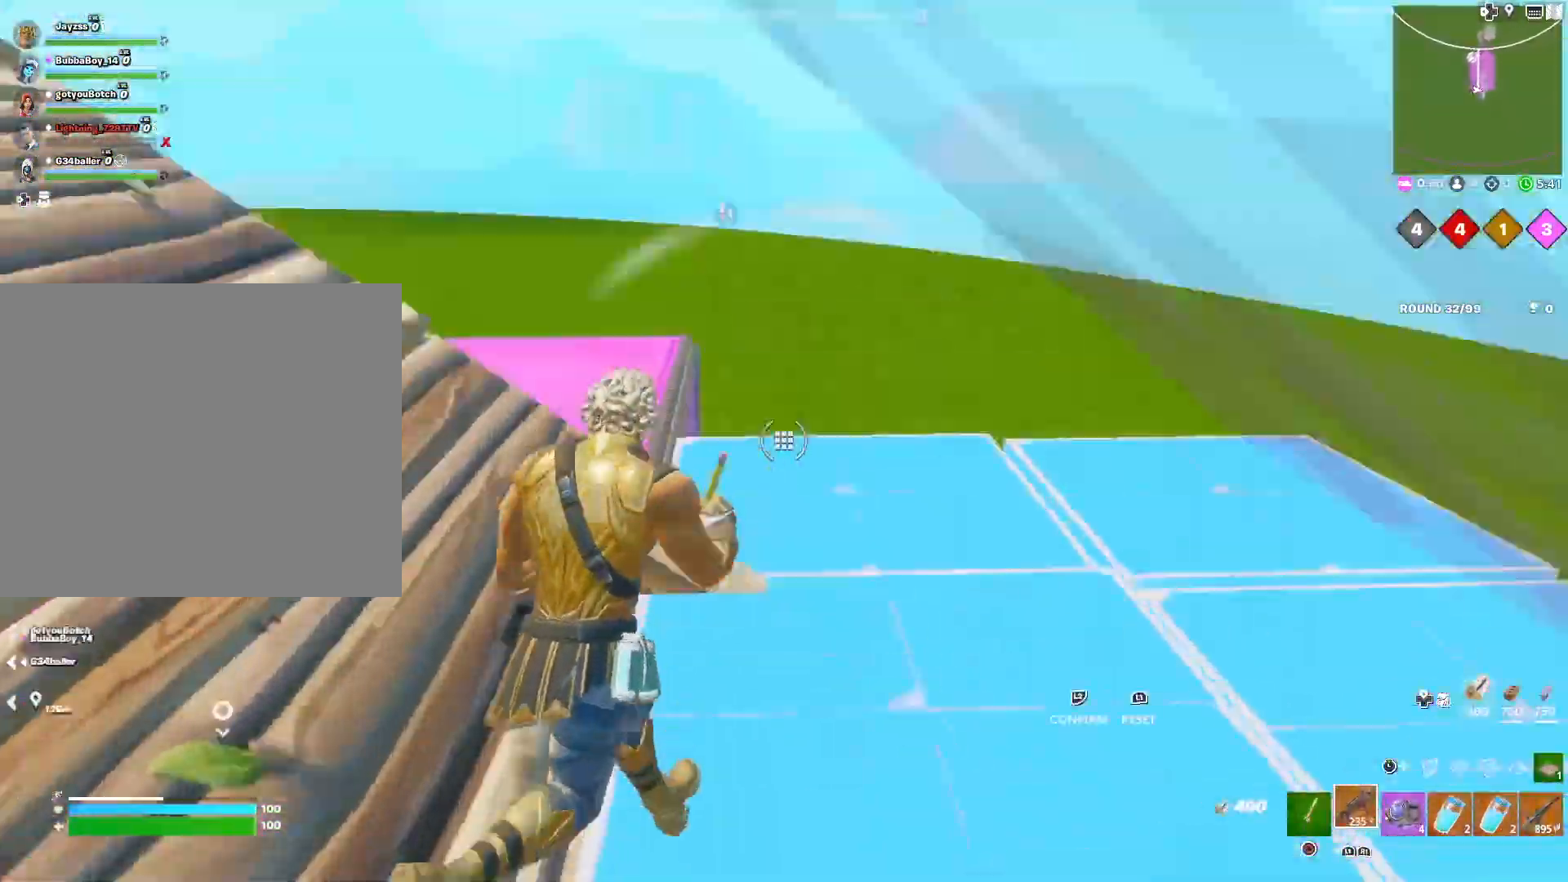
{"buttons": [], "left_stick": "down-right", "right_stick": "down-left", "events": [[83, "right_stick", "down"], [133, "right_stick", "down-left"], [167, "left_stick", "right"], [283, "left_stick", "down-right"]]}
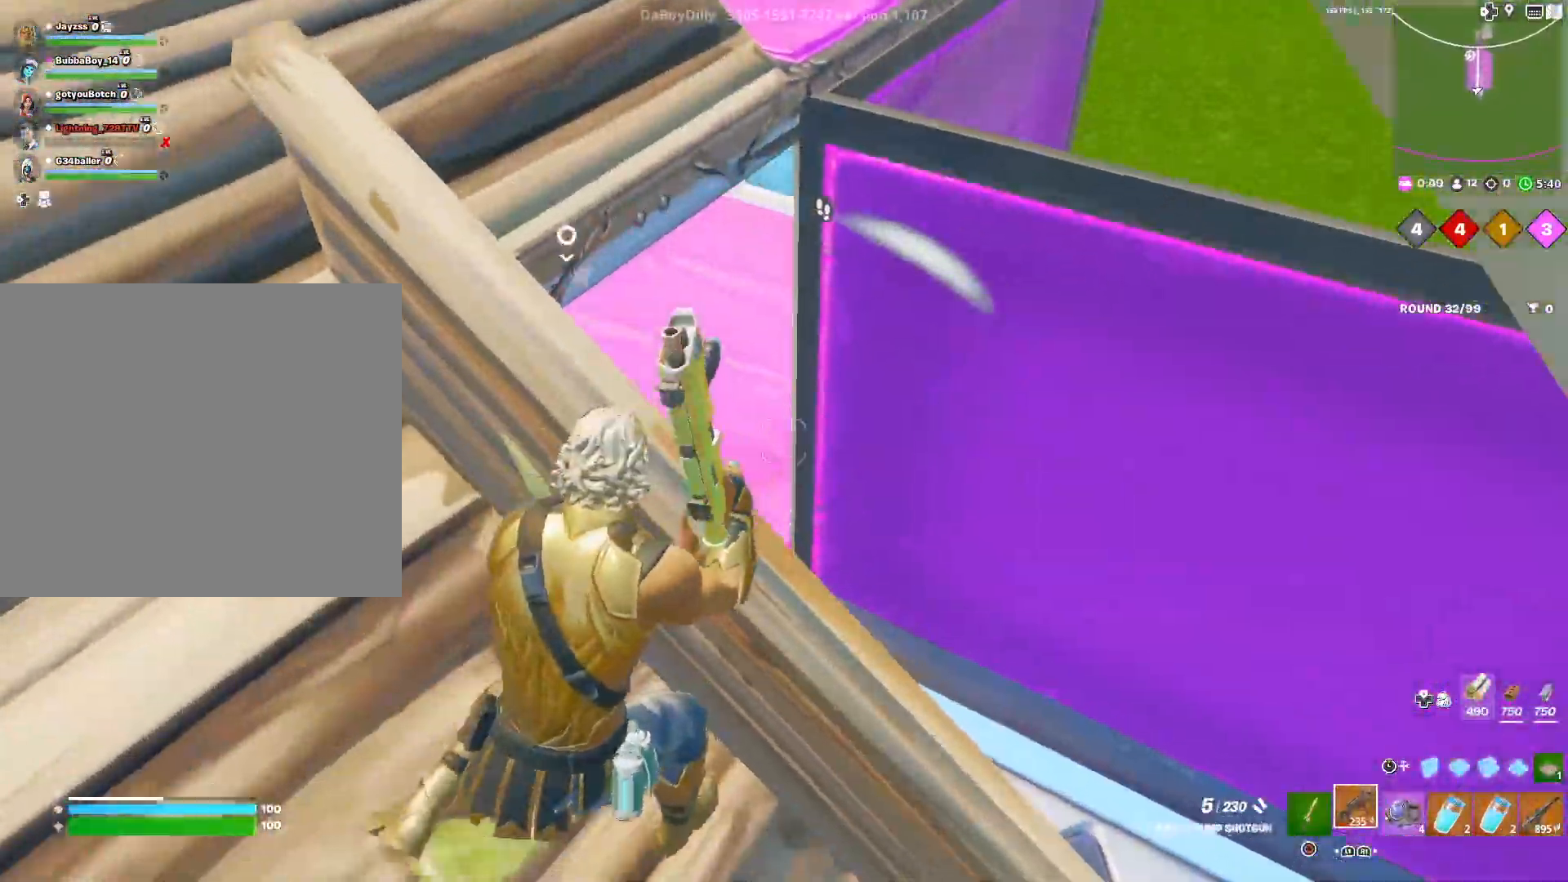
{"buttons": [], "left_stick": "down-left", "right_stick": "center", "events": [[17, "right_stick", "center"], [200, "left_stick", "down-left"]]}
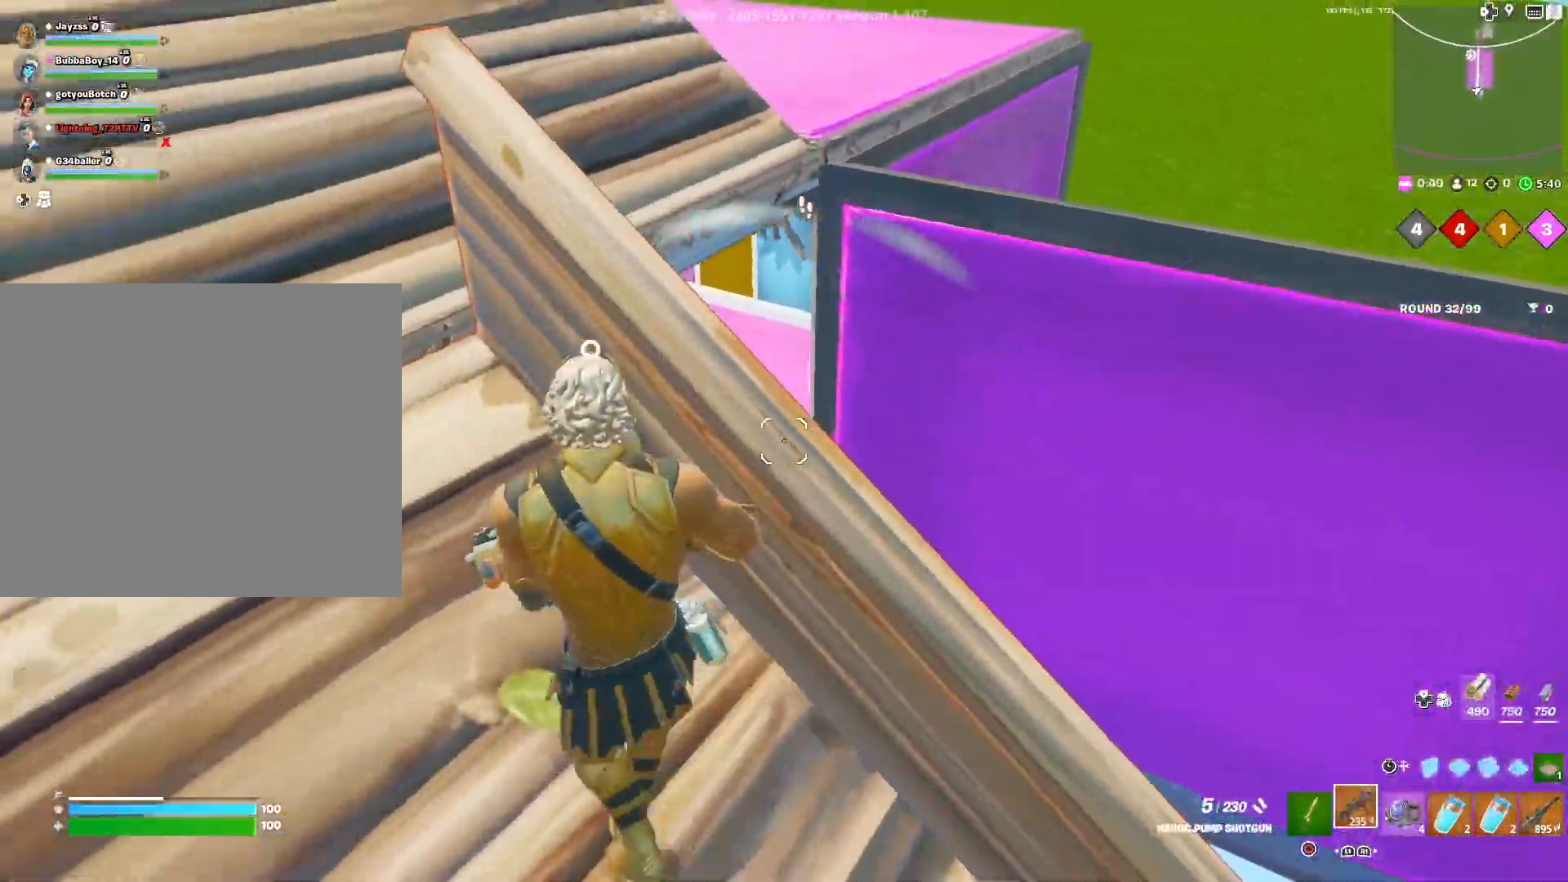
{"buttons": [], "left_stick": "right", "right_stick": "center", "events": [[183, "left_stick", "right"], [433, "right_stick", "up-left"], [500, "right_stick", "center"]]}
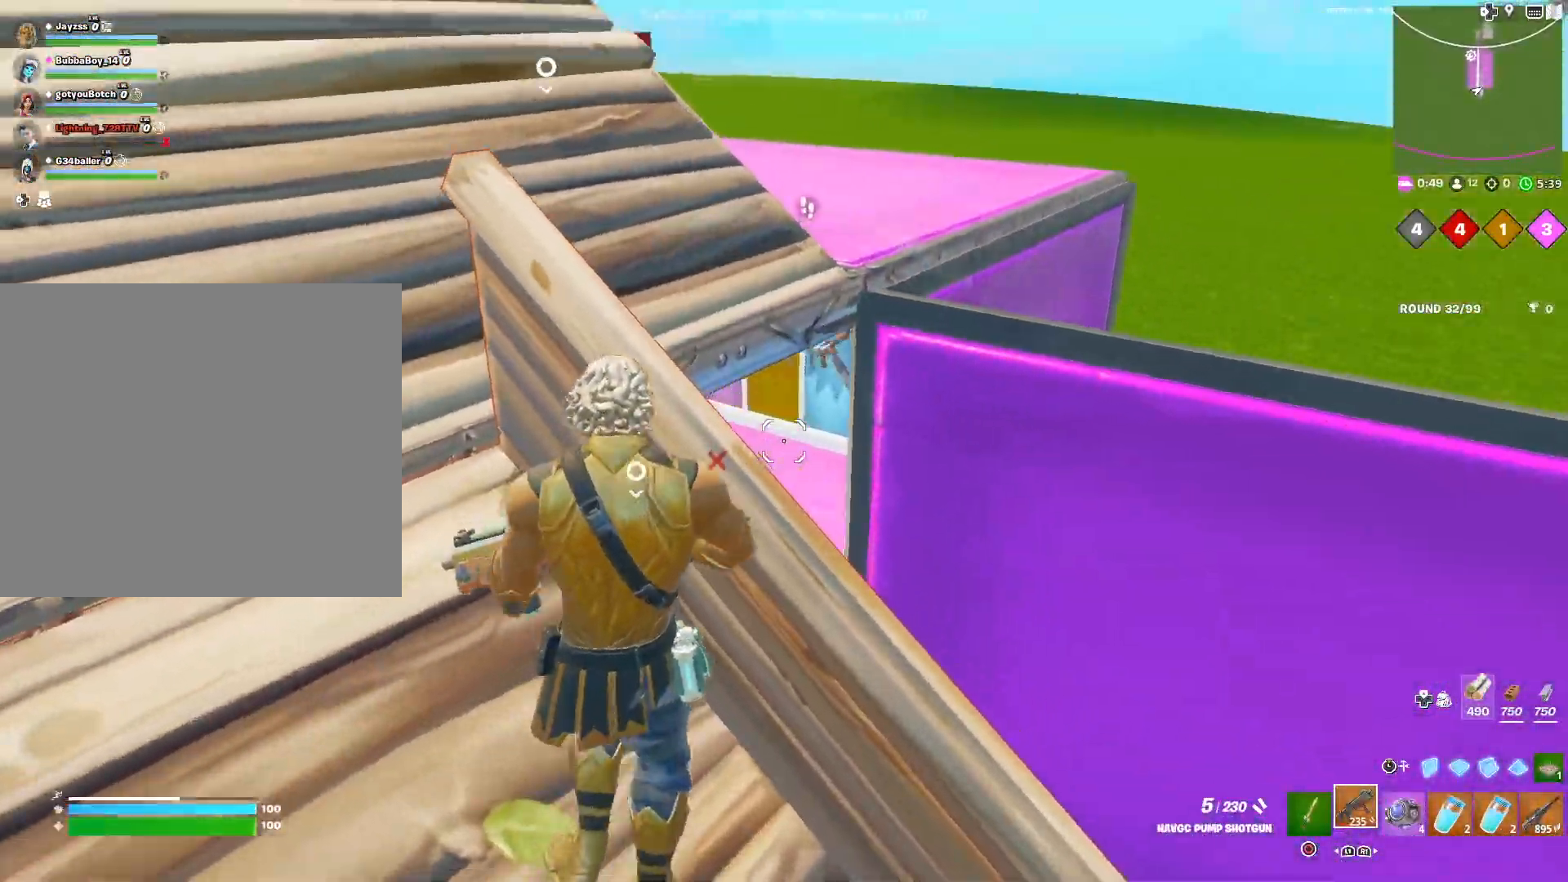
{"buttons": [], "left_stick": "left", "right_stick": "center", "events": [[150, "left_stick", "left"], [183, "right_stick", "left"], [250, "right_stick", "up-left"], [350, "right_stick", "center"]]}
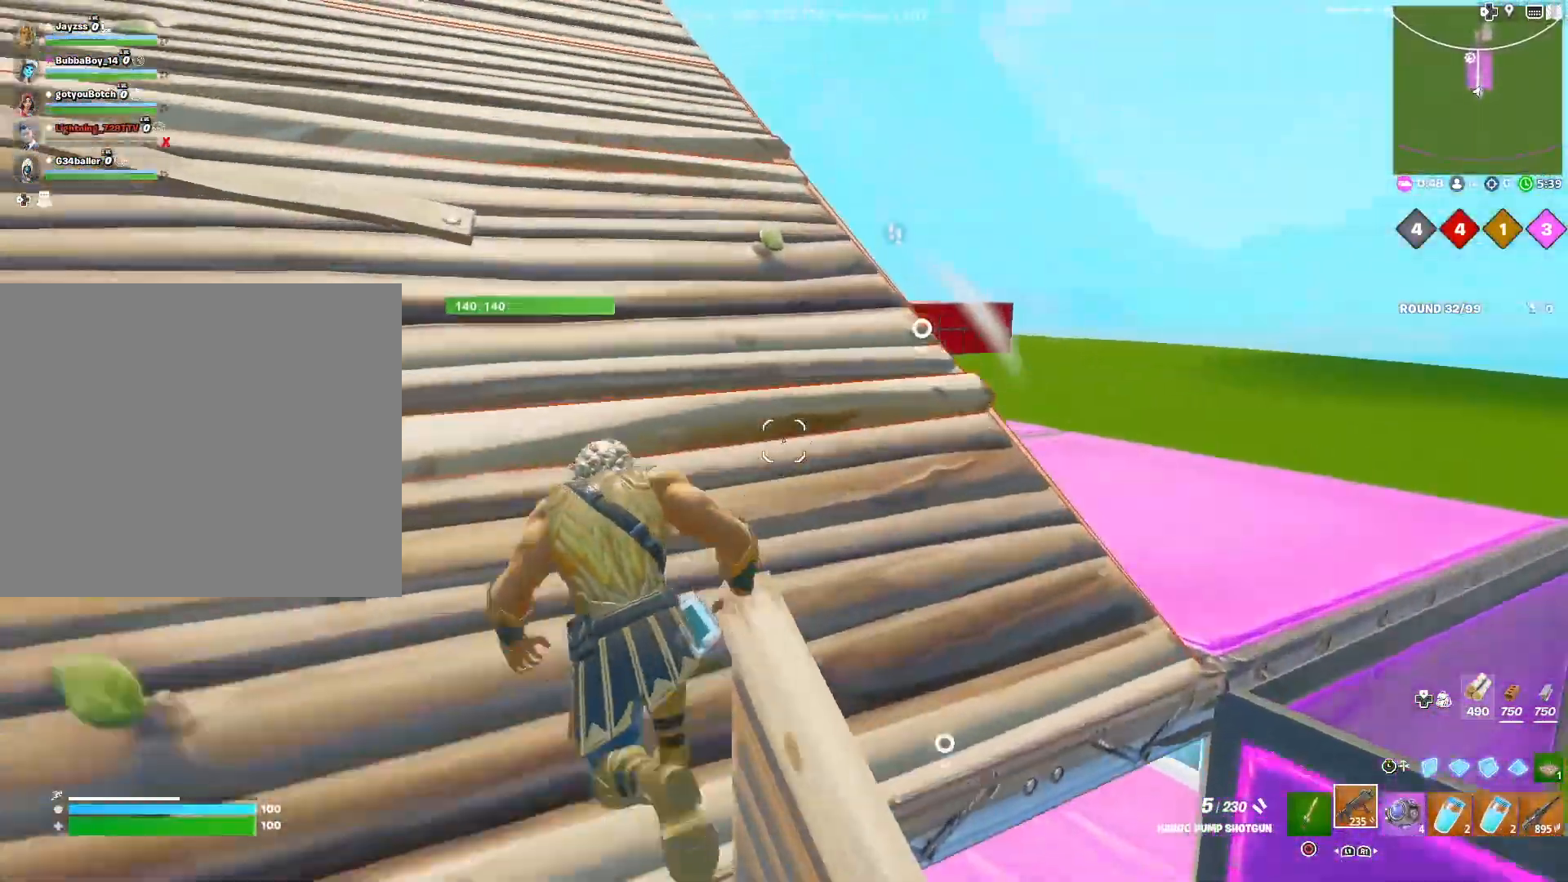
{"buttons": ["R3"], "left_stick": "right", "right_stick": "center", "events": [[83, "right_stick", "down-right"], [167, "left_stick", "center"], [267, "left_stick", "right"], [267, "right_stick", "down"], [417, "right_stick", "center"], [467, "R3", "down"]]}
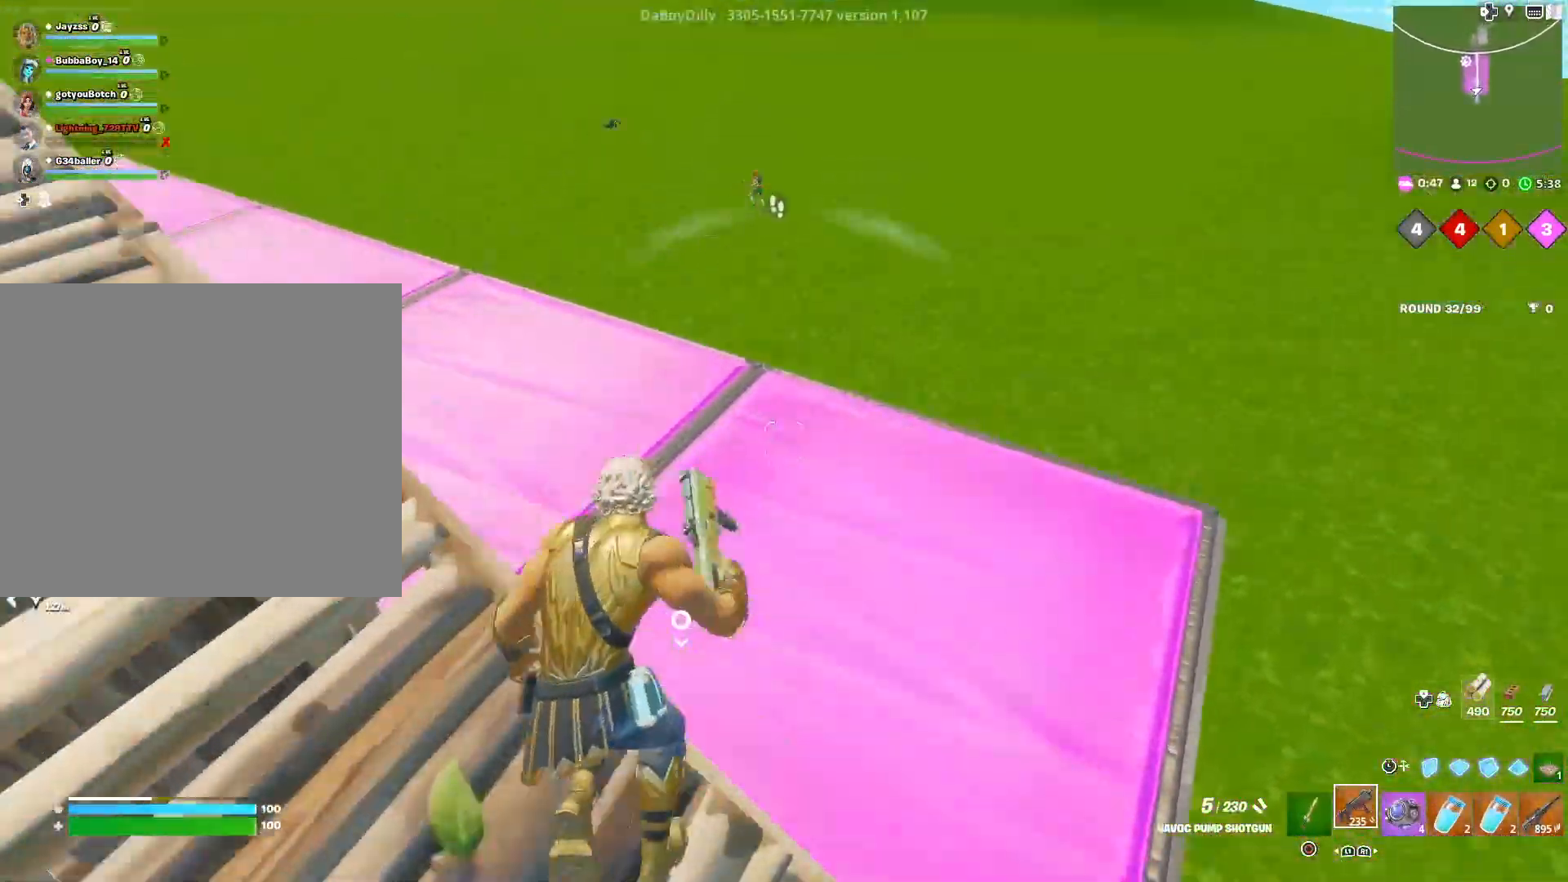
{"buttons": [], "left_stick": "center", "right_stick": "center", "events": [[67, "R3", "up"], [267, "left_stick", "center"]]}
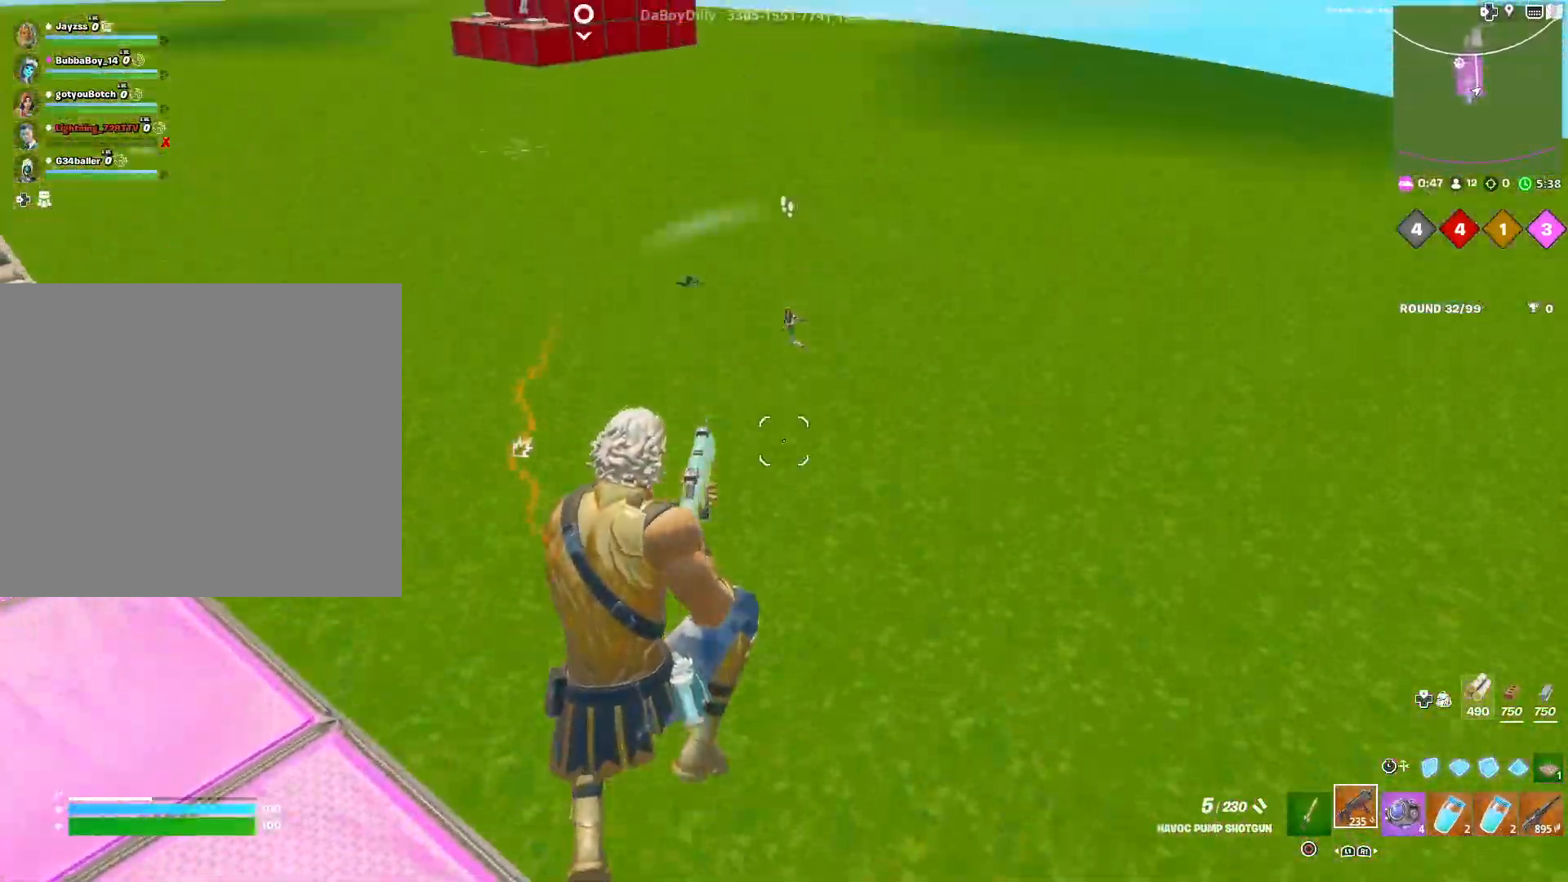
{"buttons": ["CROSS"], "left_stick": "center", "right_stick": "center", "events": [[67, "left_stick", "left"], [317, "right_stick", "down"], [400, "left_stick", "center"], [417, "right_stick", "center"], [500, "CROSS", "down"]]}
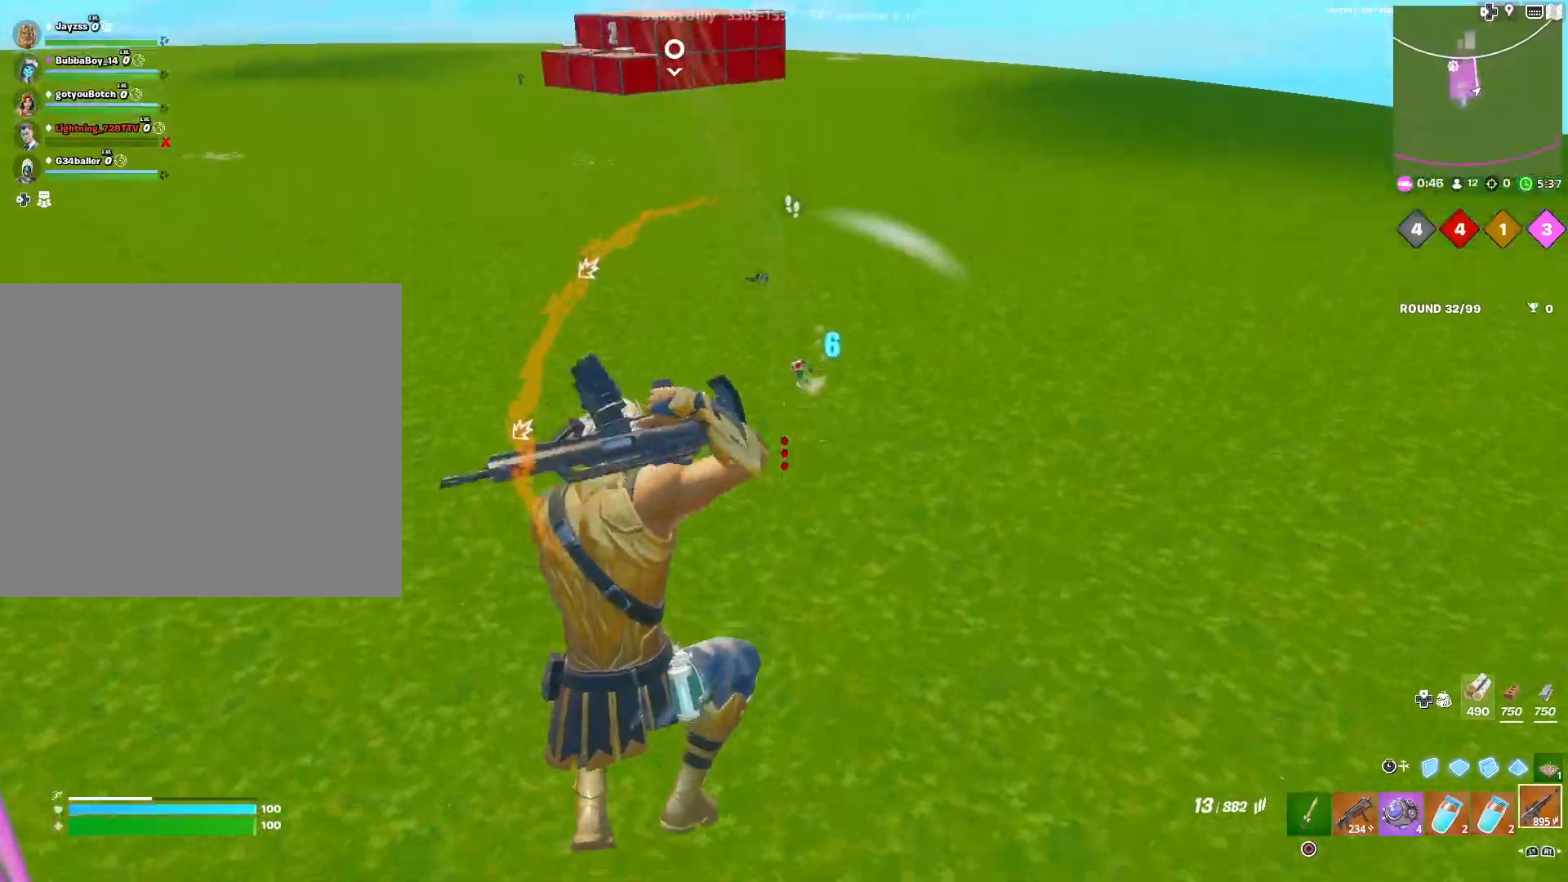
{"buttons": ["CROSS"], "left_stick": "left", "right_stick": "center", "events": [[67, "left_stick", "left"]]}
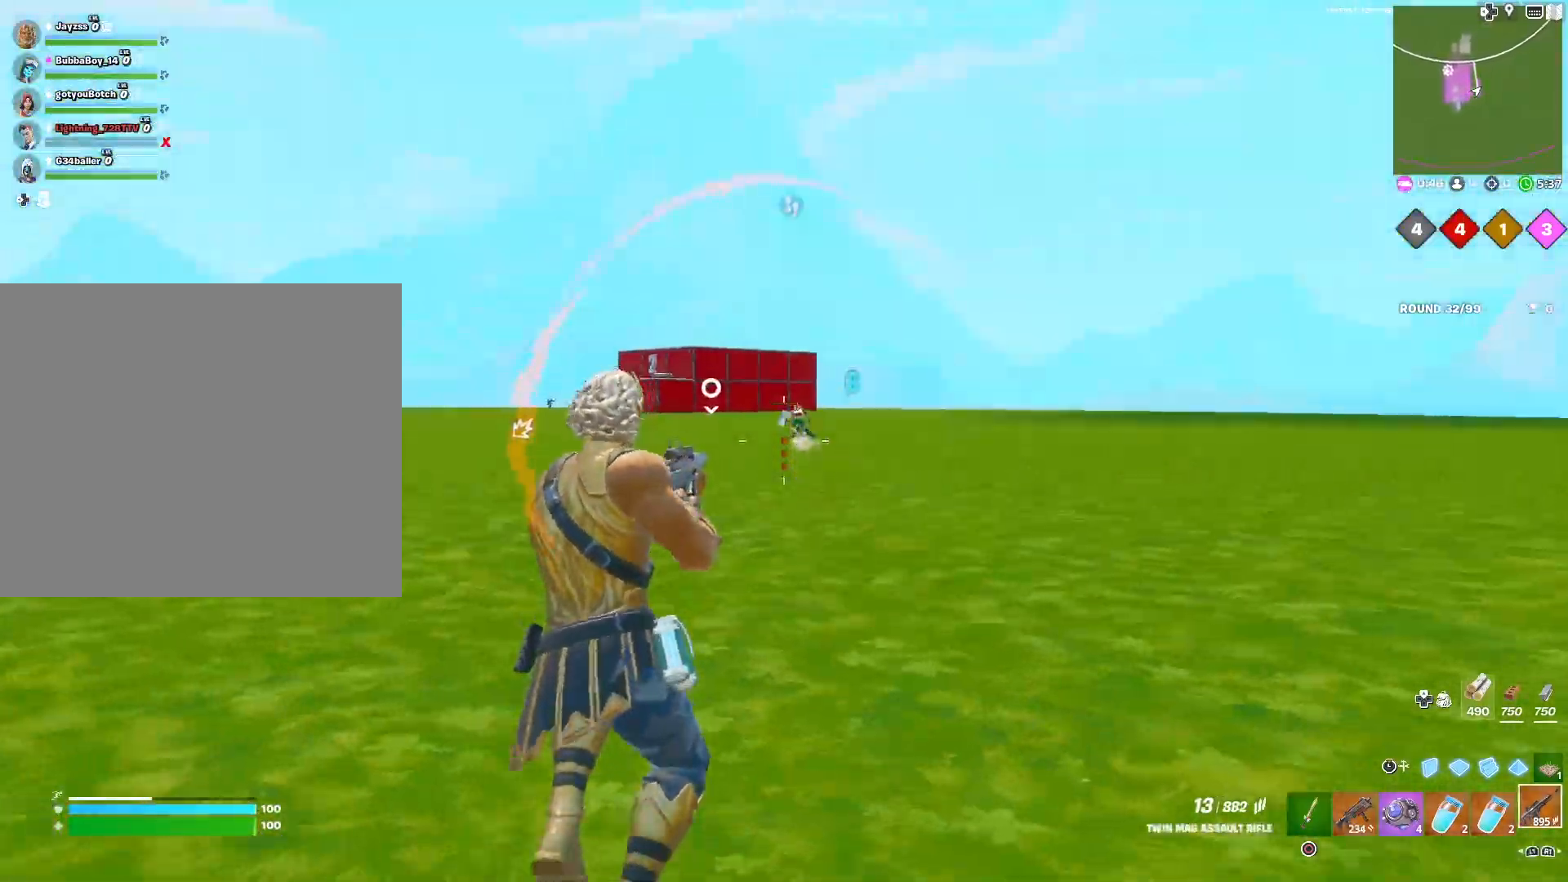
{"buttons": [], "left_stick": "left", "right_stick": "up", "events": [[33, "CROSS", "up"], [133, "right_stick", "up-right"], [183, "right_stick", "center"], [350, "right_stick", "right"], [400, "right_stick", "up"]]}
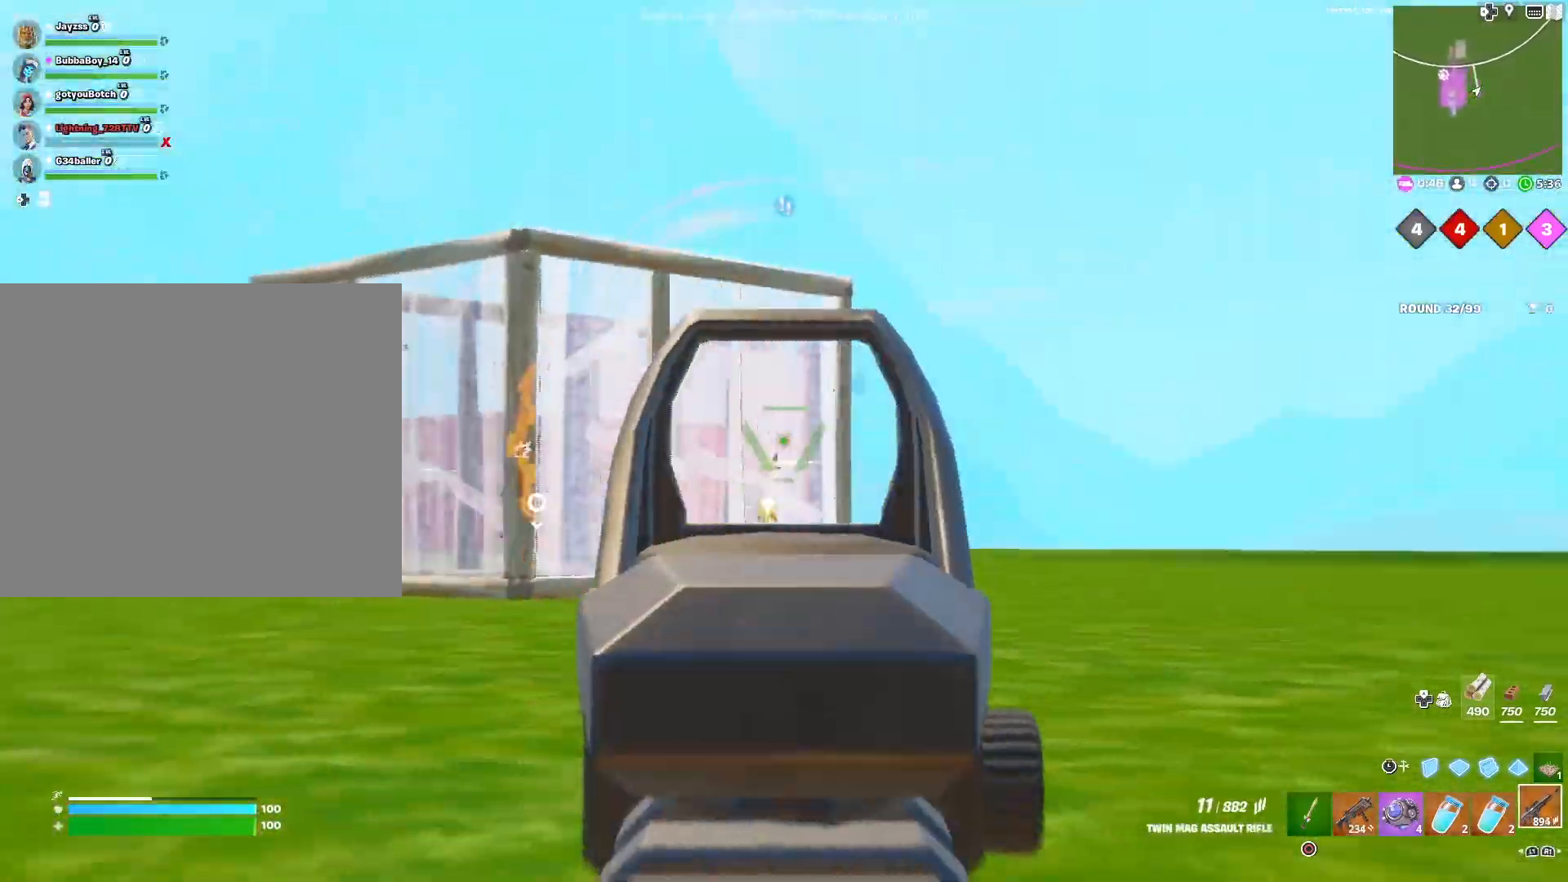
{"buttons": [], "left_stick": "center", "right_stick": "center", "events": [[33, "right_stick", "center"], [183, "right_stick", "down"], [250, "left_stick", "center"], [367, "left_stick", "right"], [450, "right_stick", "center"], [467, "left_stick", "center"]]}
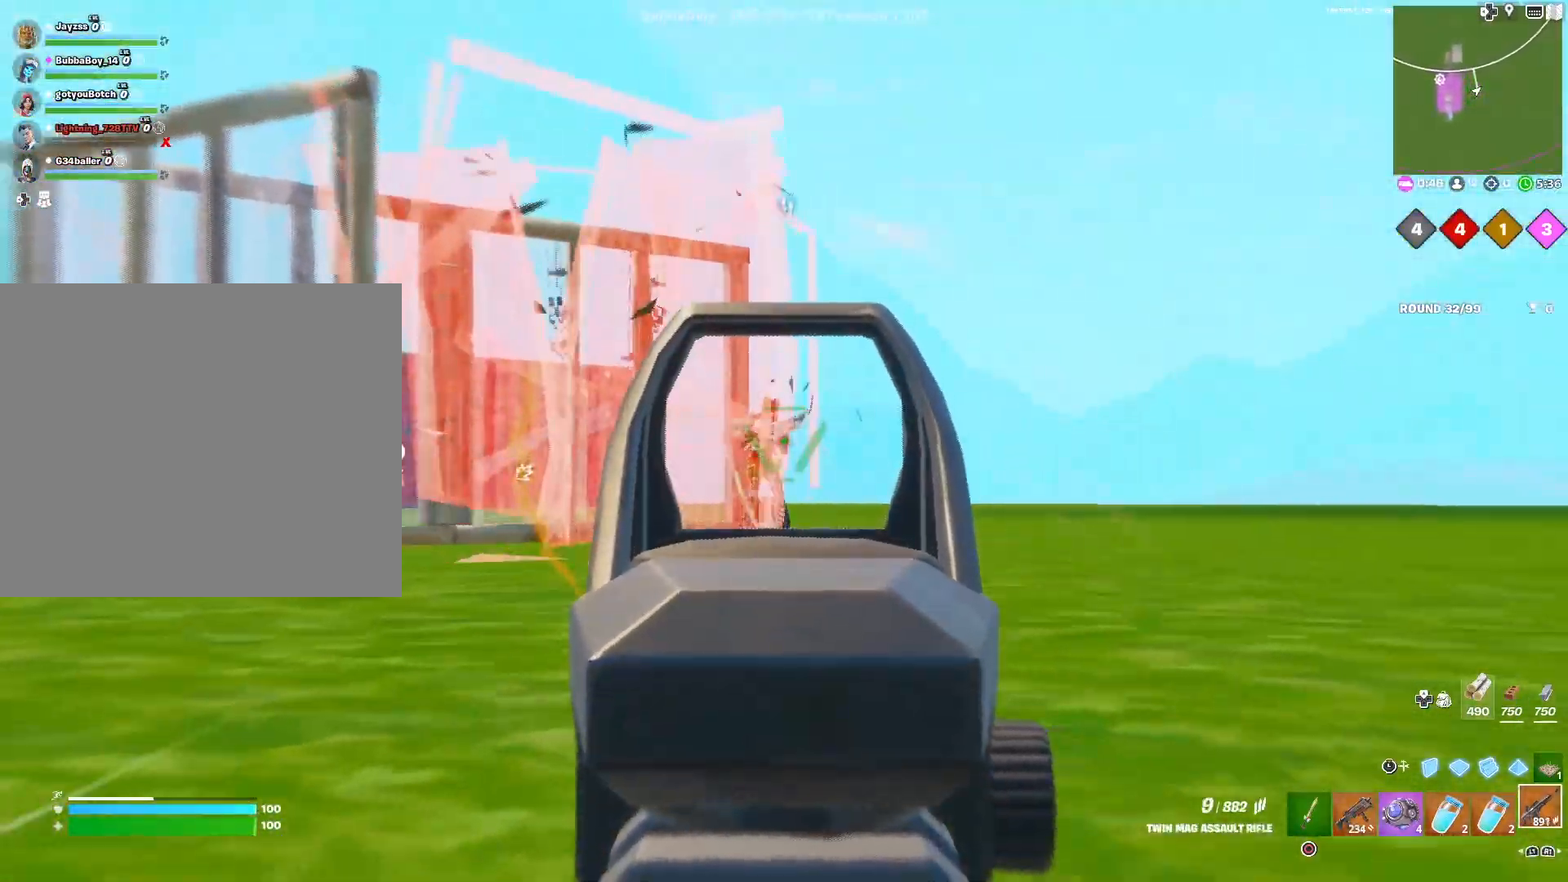
{"buttons": [], "left_stick": "left", "right_stick": "right", "events": [[17, "left_stick", "left"], [217, "right_stick", "right"], [350, "right_stick", "left"], [400, "right_stick", "center"], [500, "right_stick", "right"]]}
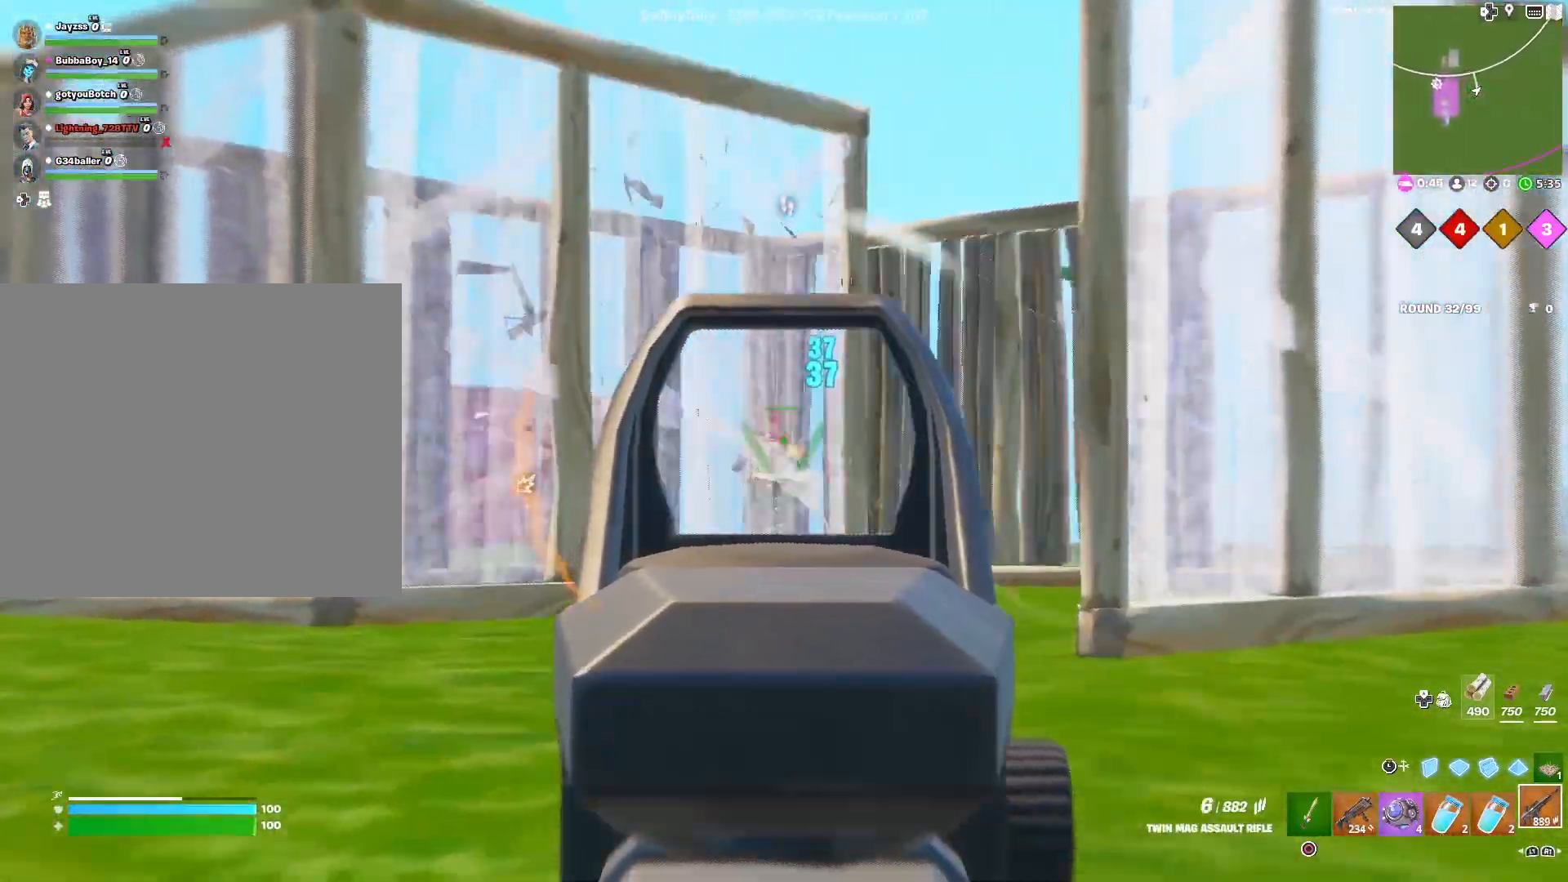
{"buttons": [], "left_stick": "center", "right_stick": "center", "events": [[67, "left_stick", "center"], [117, "right_stick", "center"], [167, "left_stick", "left"], [233, "right_stick", "left"], [317, "right_stick", "down"], [333, "left_stick", "center"], [417, "right_stick", "center"]]}
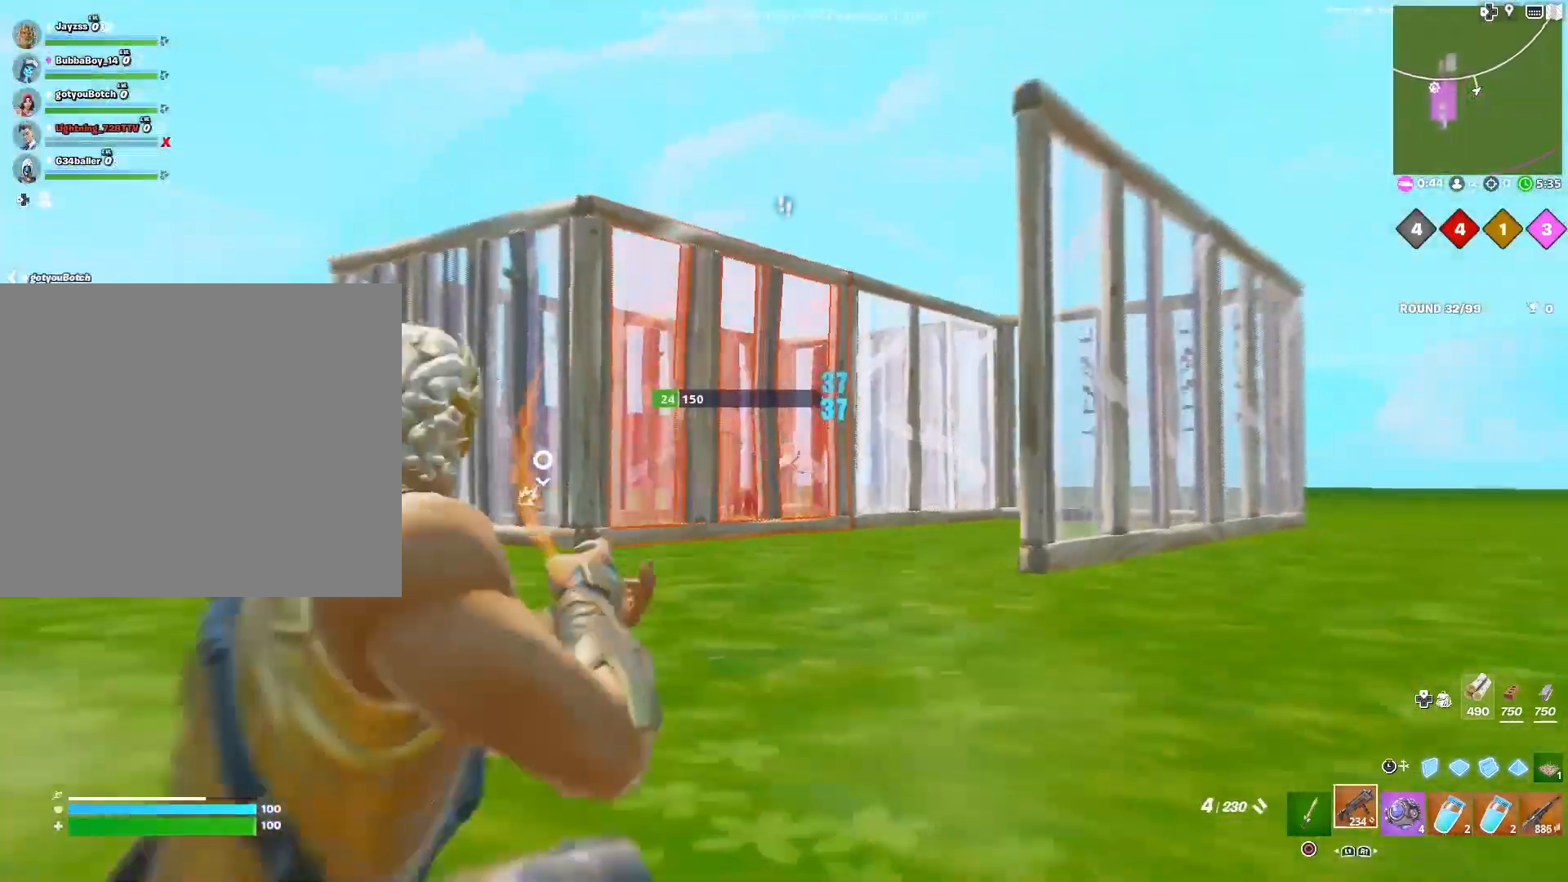
{"buttons": ["R3"], "left_stick": "center", "right_stick": "center", "events": [[500, "R3", "down"]]}
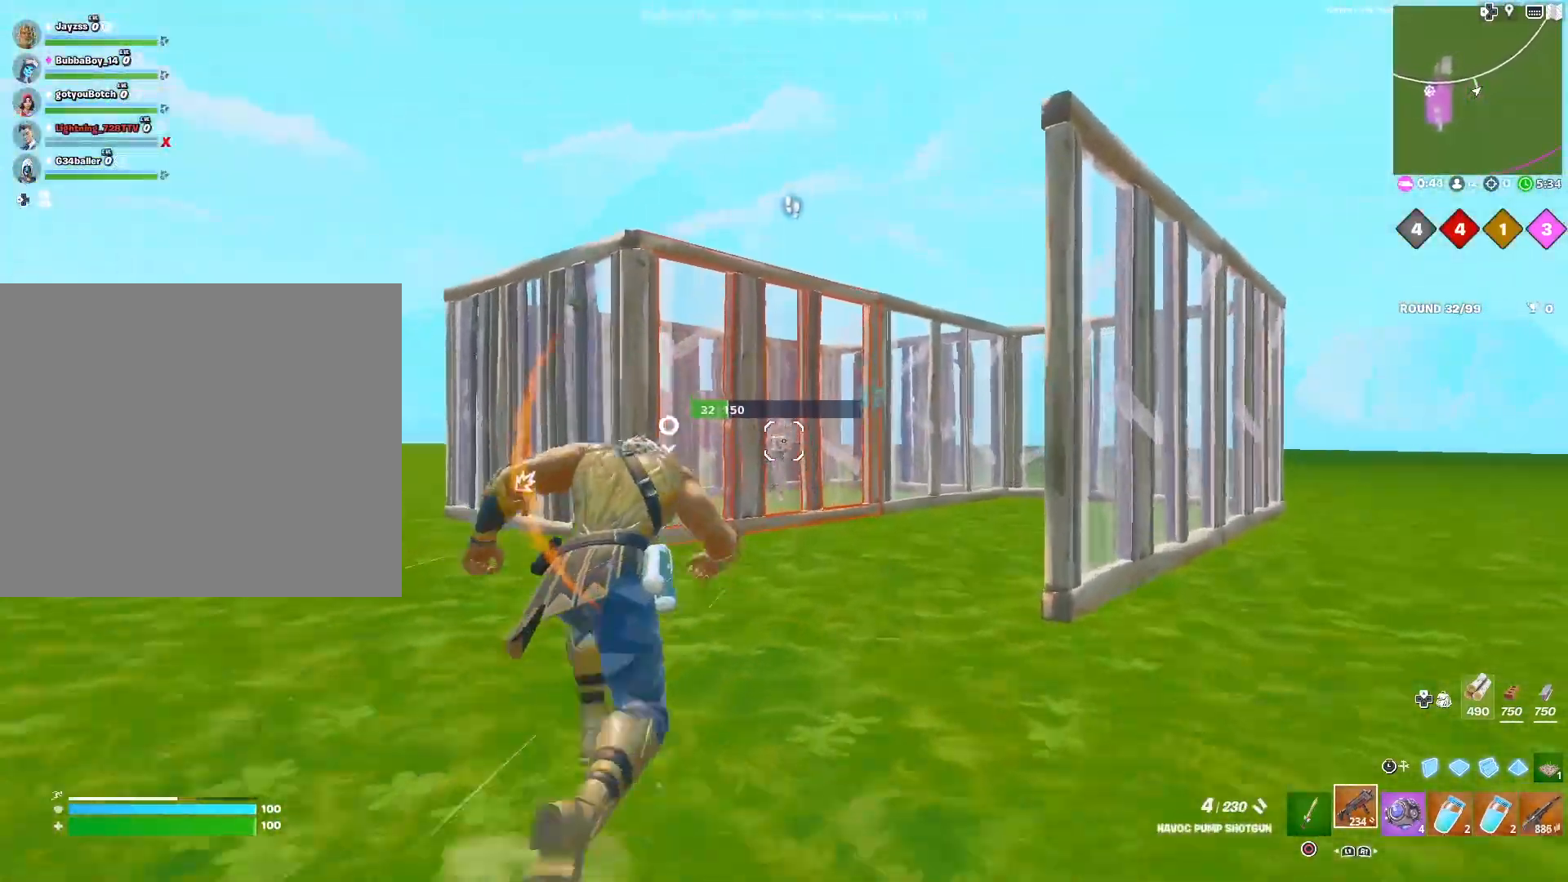
{"buttons": [], "left_stick": "right", "right_stick": "center", "events": [[100, "R3", "up"], [133, "L3", "down"], [133, "left_stick", "up-right"], [267, "L3", "up"], [267, "left_stick", "right"]]}
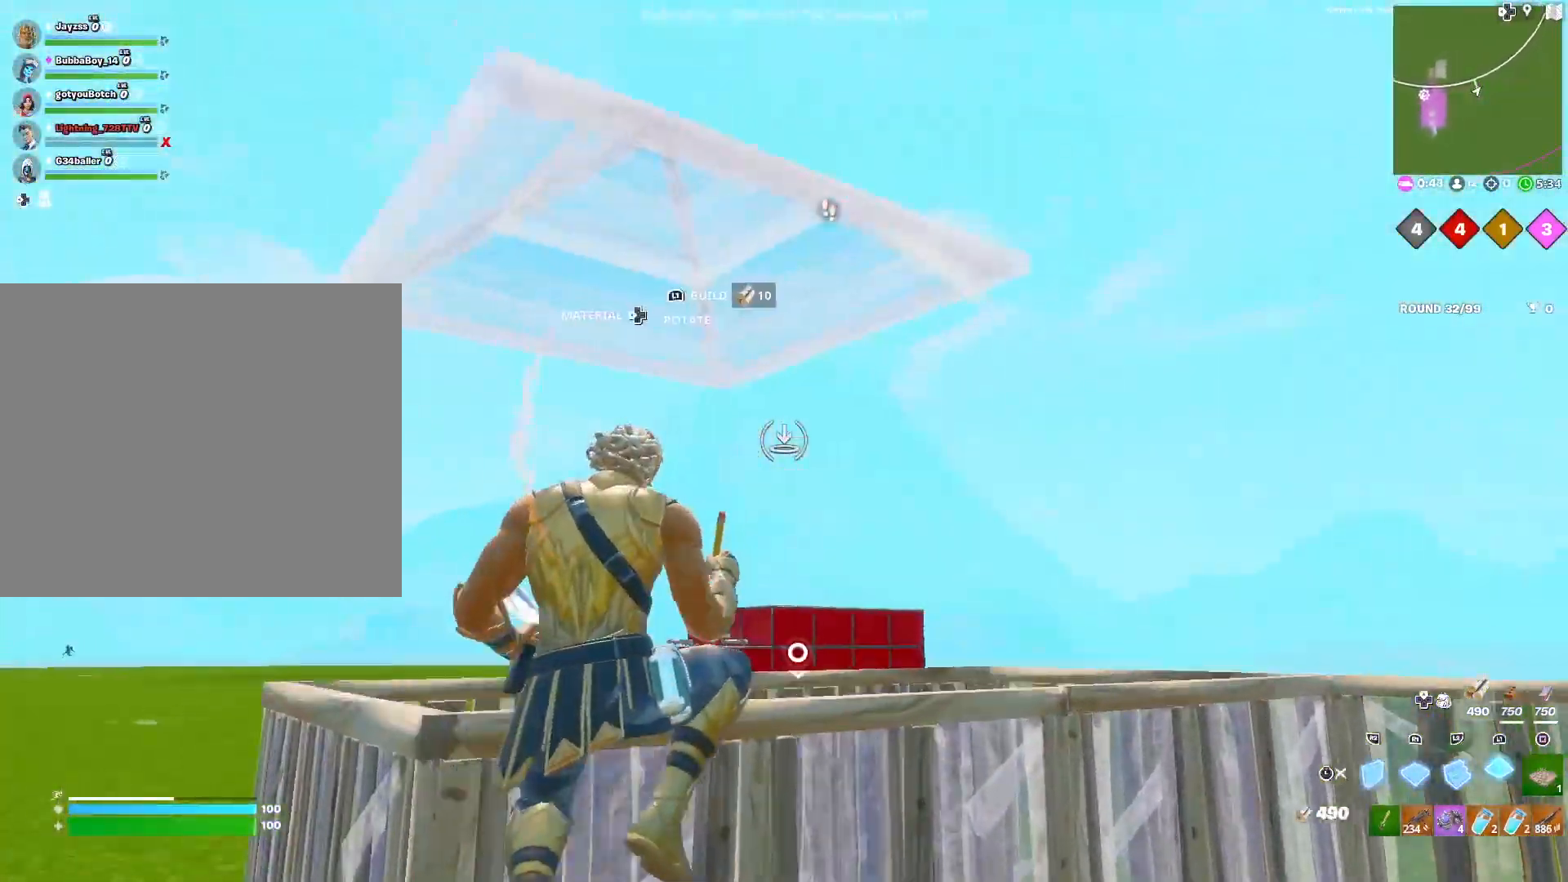
{"buttons": [], "left_stick": "right", "right_stick": "center", "events": [[150, "right_stick", "right"], [233, "right_stick", "center"], [400, "L3", "down"], [500, "L3", "up"]]}
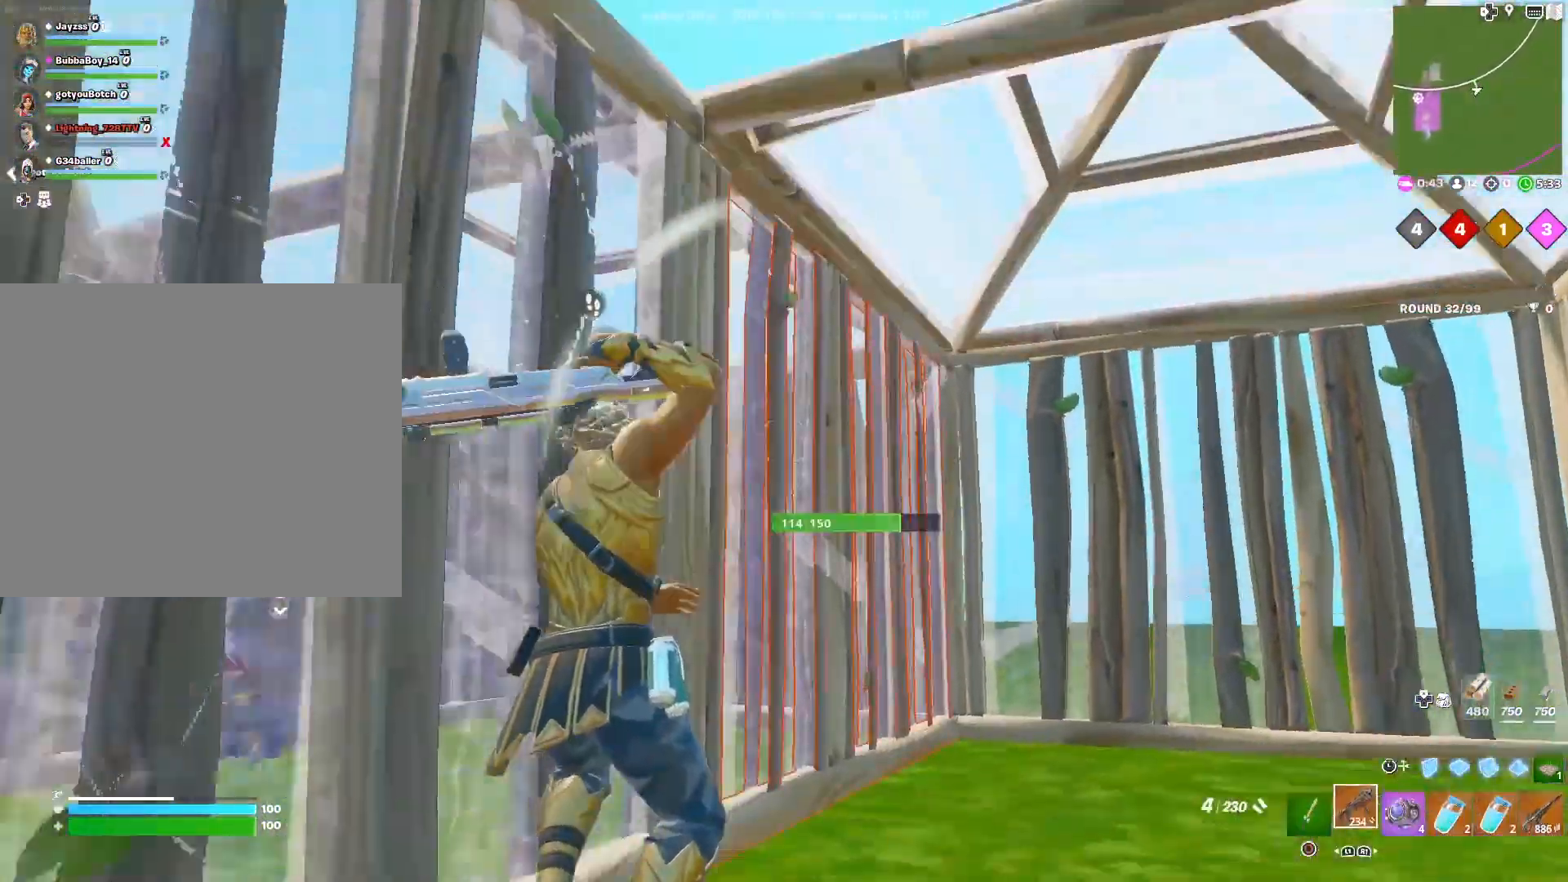
{"buttons": [], "left_stick": "right", "right_stick": "down-left", "events": [[100, "CIRCLE", "down"], [200, "CIRCLE", "up"], [383, "right_stick", "down-left"]]}
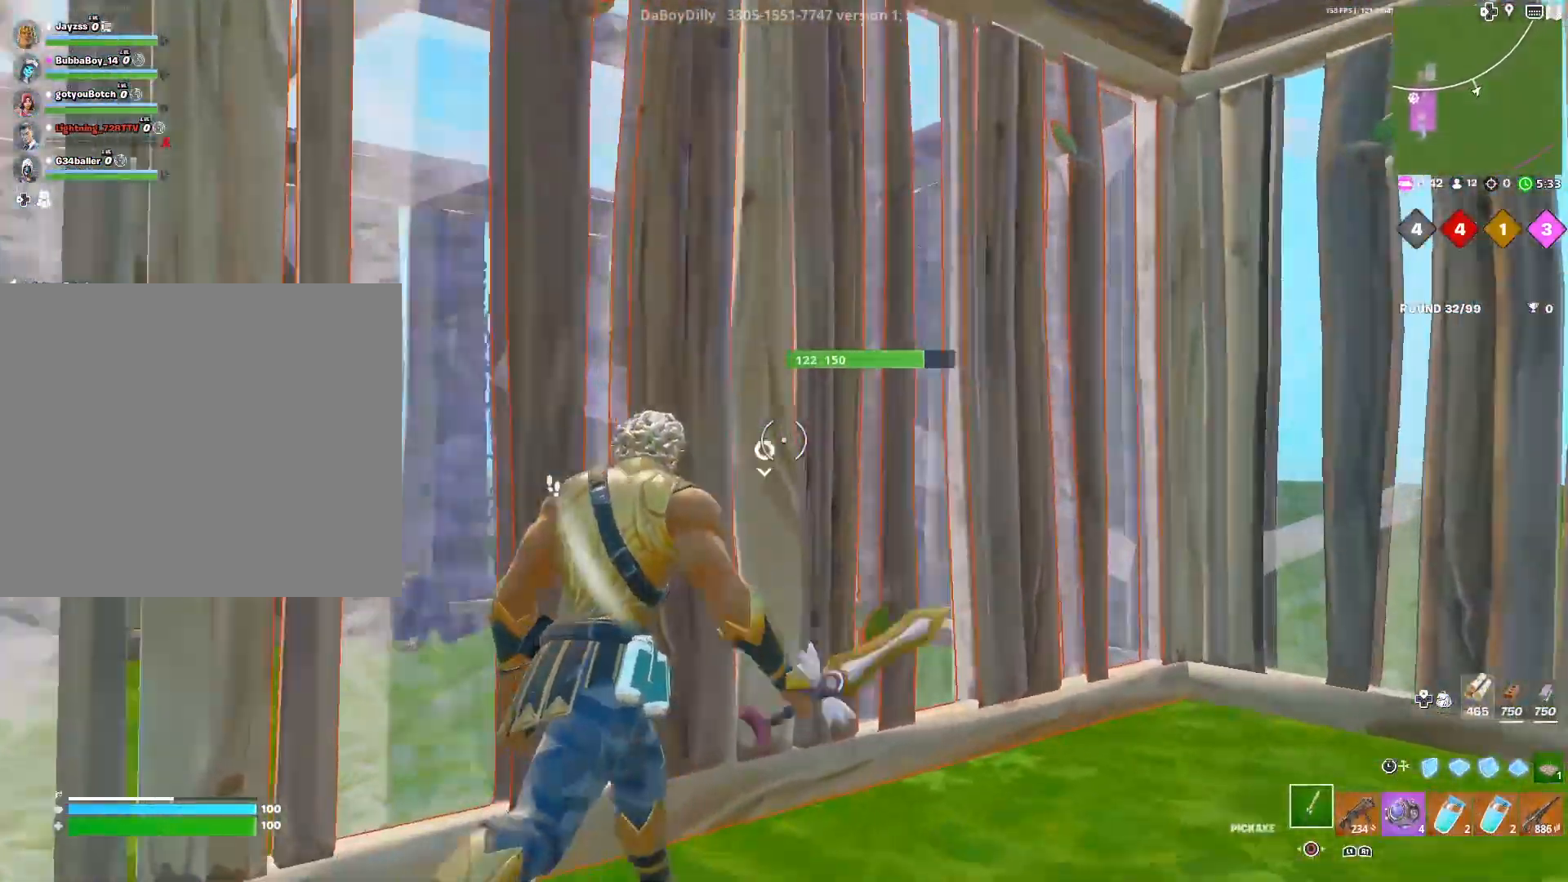
{"buttons": [], "left_stick": "right", "right_stick": "left", "events": [[133, "right_stick", "left"]]}
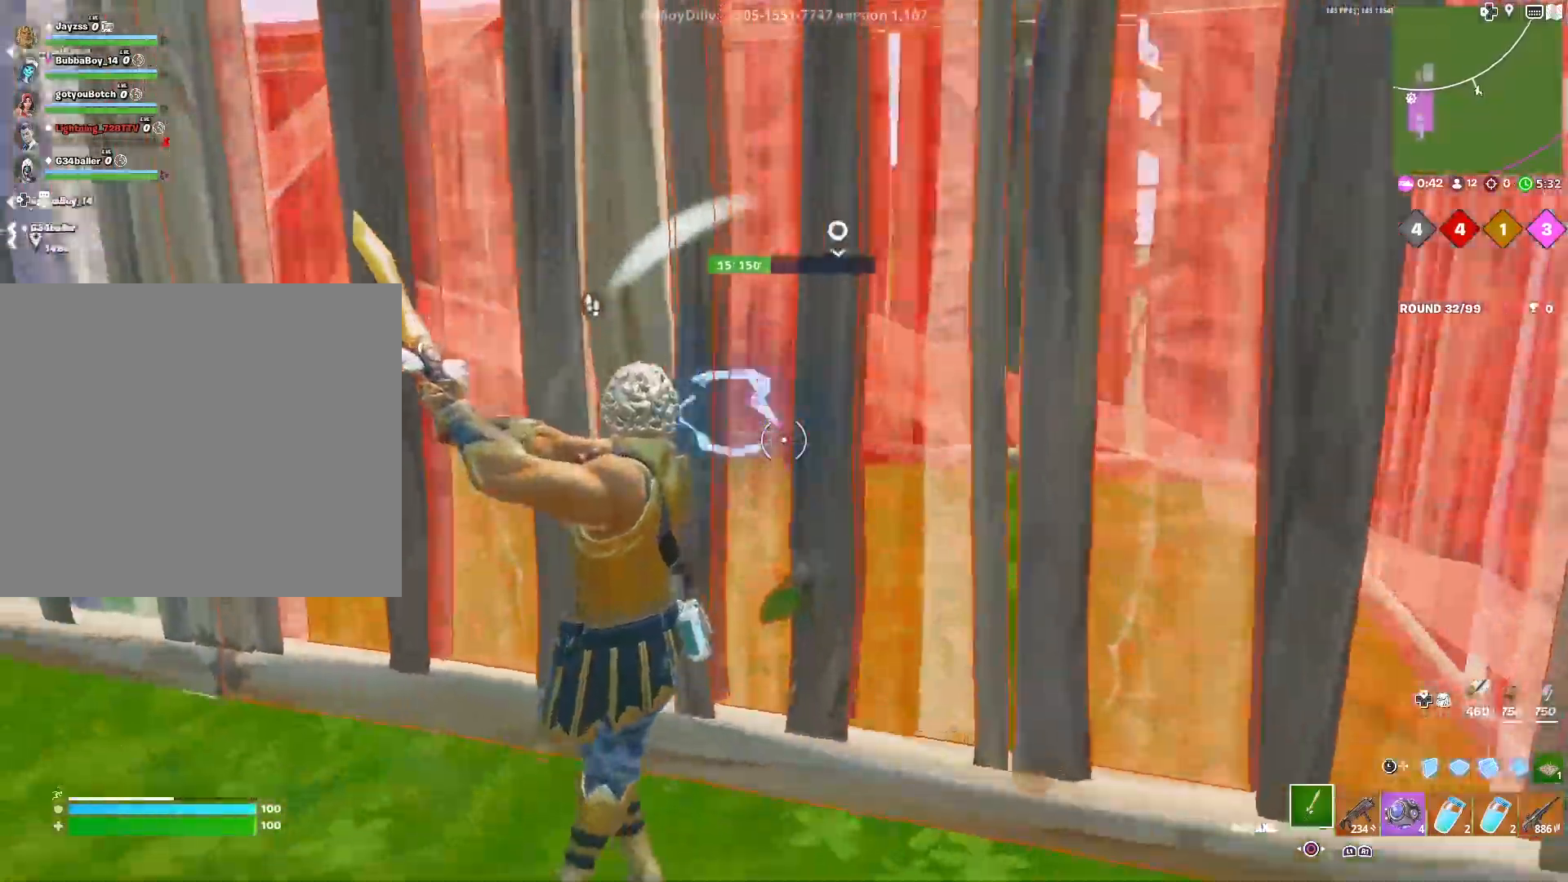
{"buttons": [], "left_stick": "right", "right_stick": "left", "events": [[100, "R3", "down"], [200, "R3", "up"], [367, "L3", "down"], [483, "L3", "up"]]}
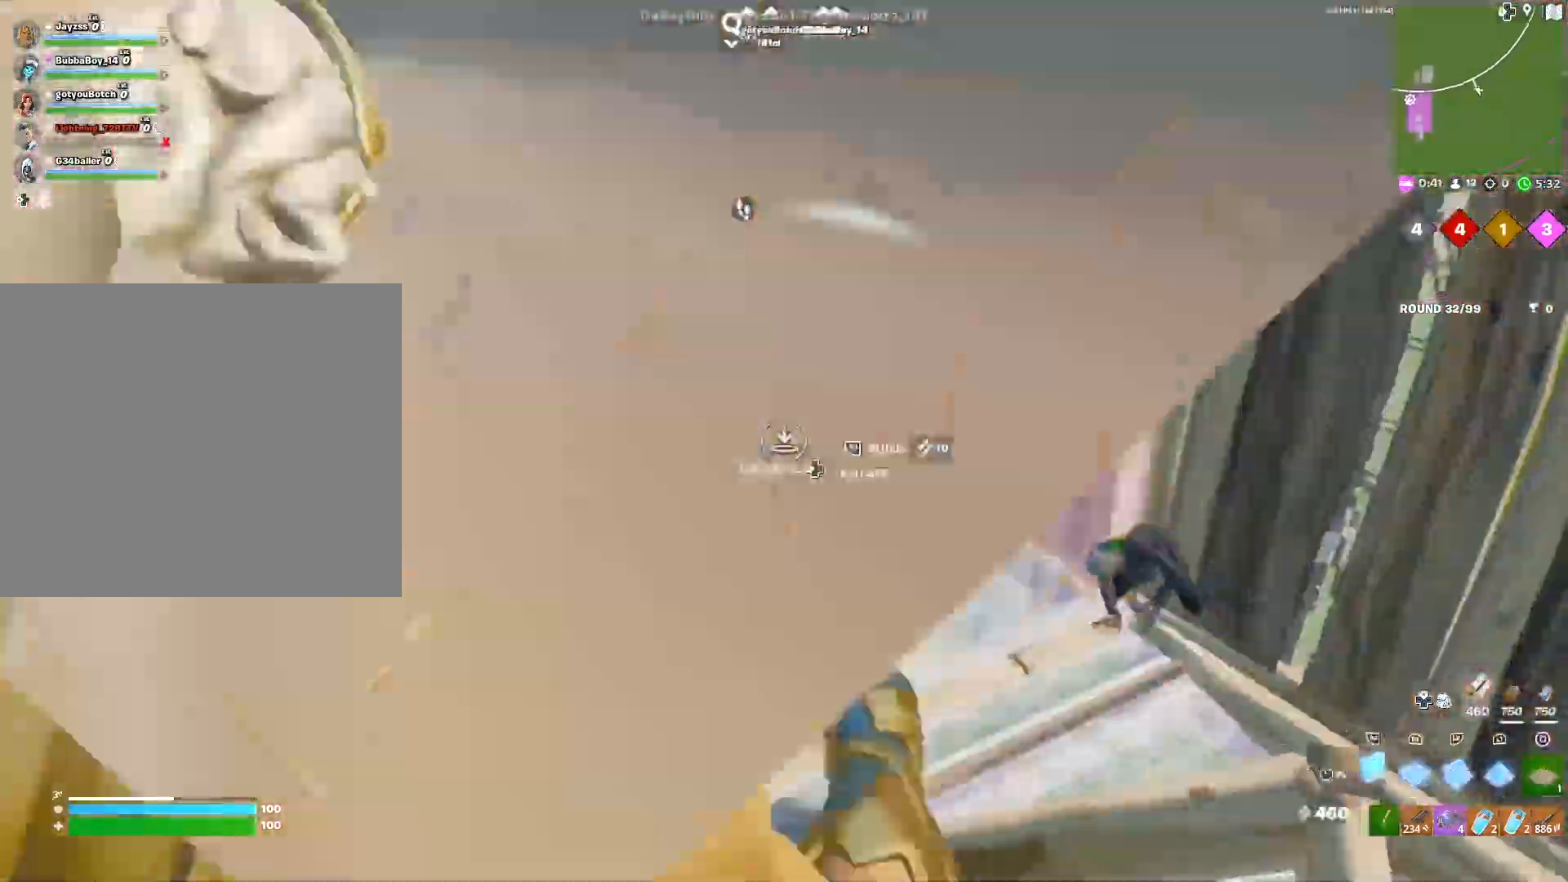
{"buttons": [], "left_stick": "center", "right_stick": "center", "events": [[150, "L3", "down"], [267, "L3", "up"], [300, "right_stick", "center"], [367, "left_stick", "center"]]}
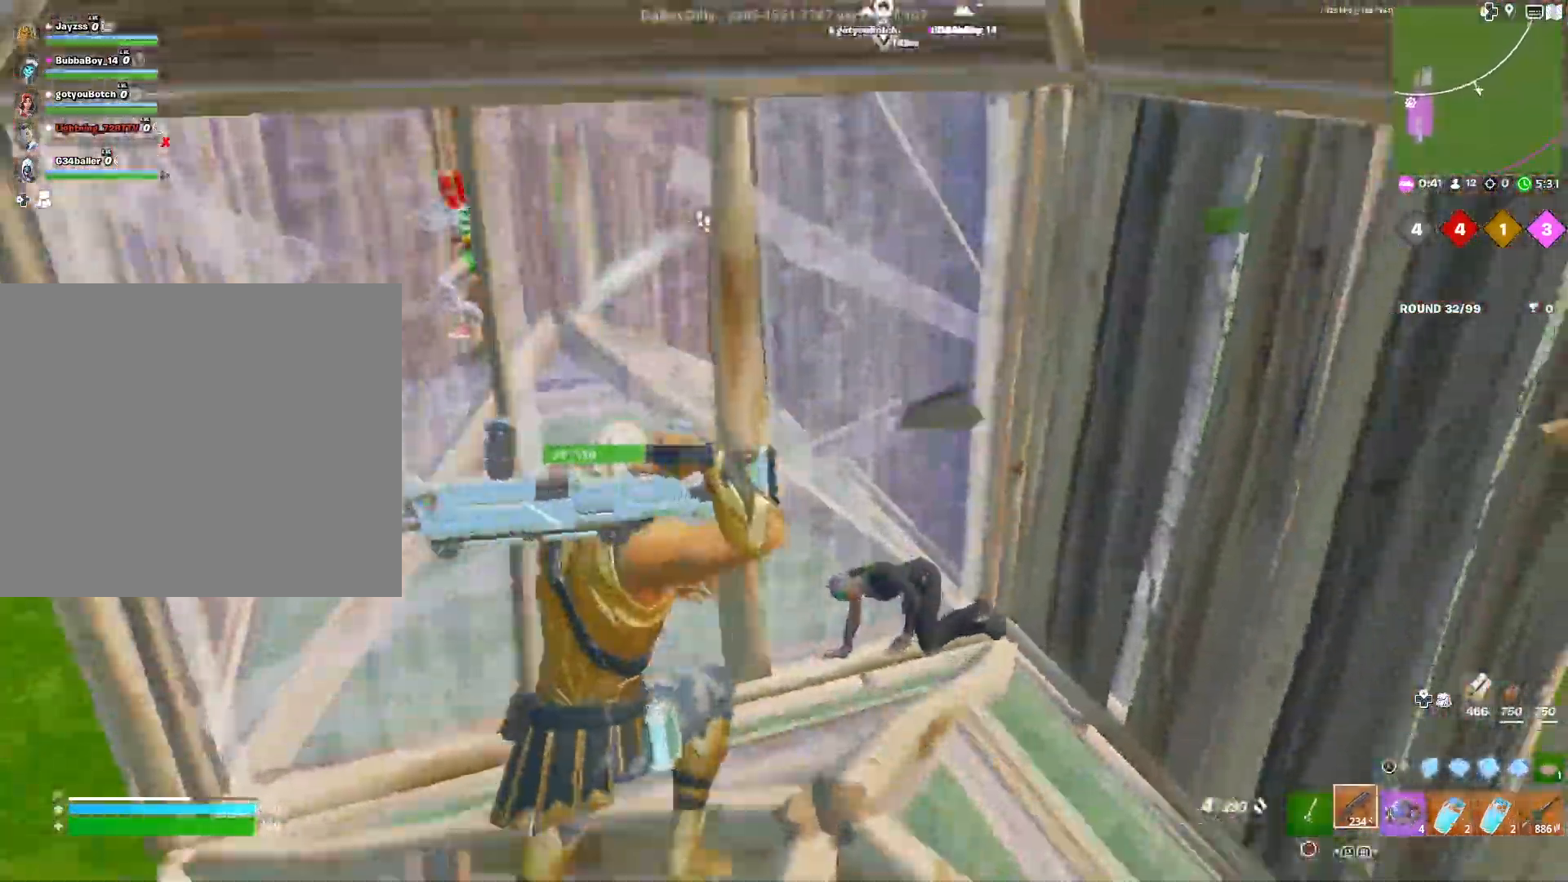
{"buttons": [], "left_stick": "down", "right_stick": "down-left", "events": [[17, "left_stick", "right"], [67, "TRIANGLE", "down"], [117, "right_stick", "up"], [133, "TRIANGLE", "up"], [150, "left_stick", "down-left"], [200, "left_stick", "down"], [200, "right_stick", "left"], [317, "right_stick", "center"], [500, "right_stick", "down-left"]]}
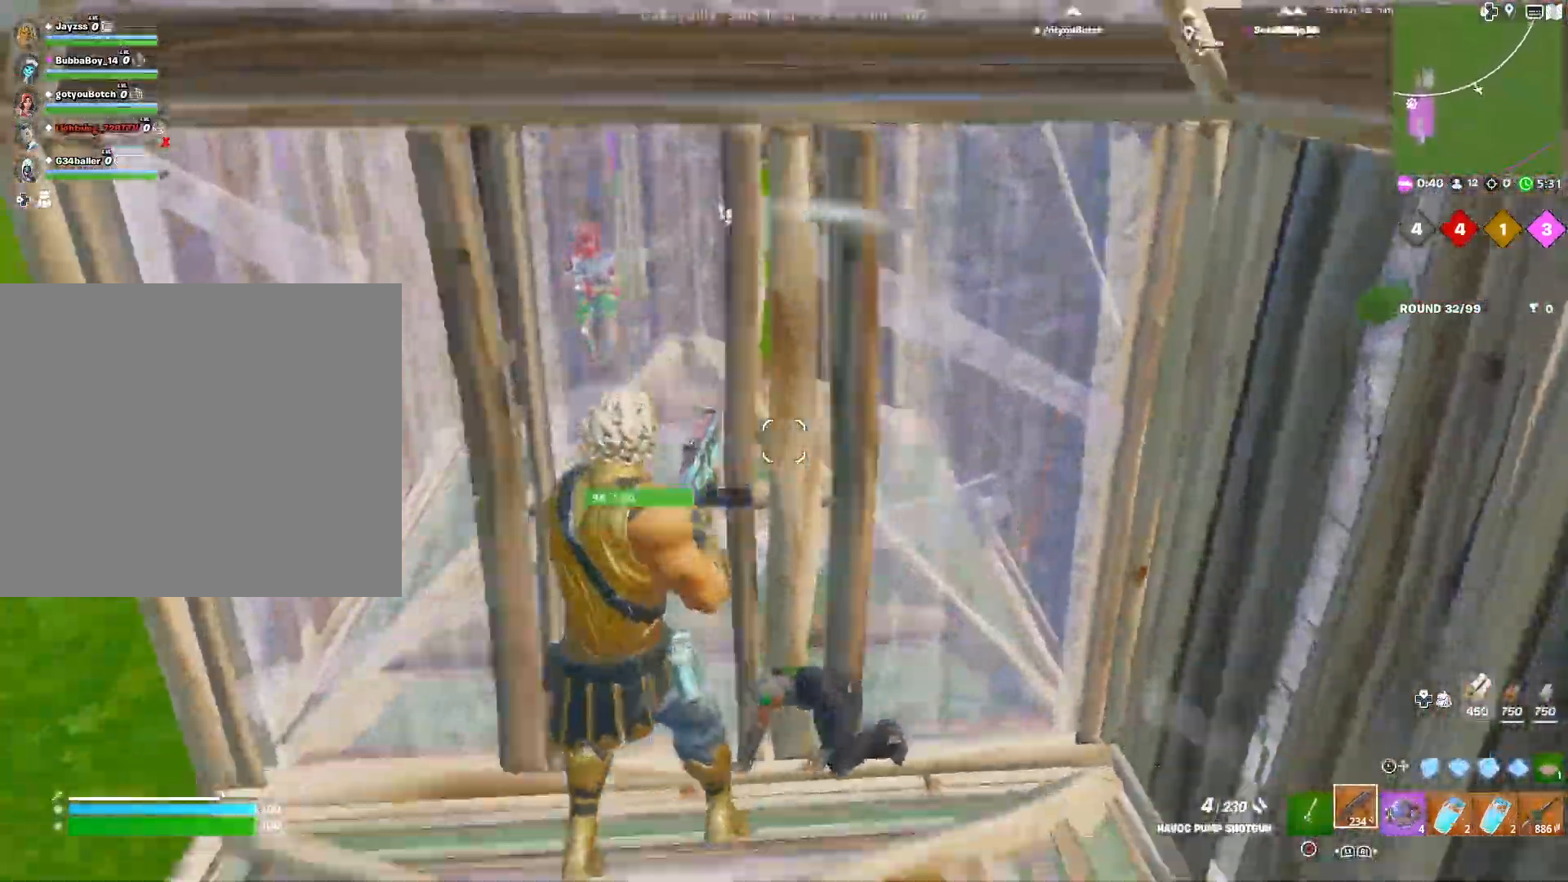
{"buttons": [], "left_stick": "down-right", "right_stick": "up", "events": [[83, "right_stick", "down"], [283, "left_stick", "down-left"], [400, "right_stick", "up"], [483, "left_stick", "down-right"]]}
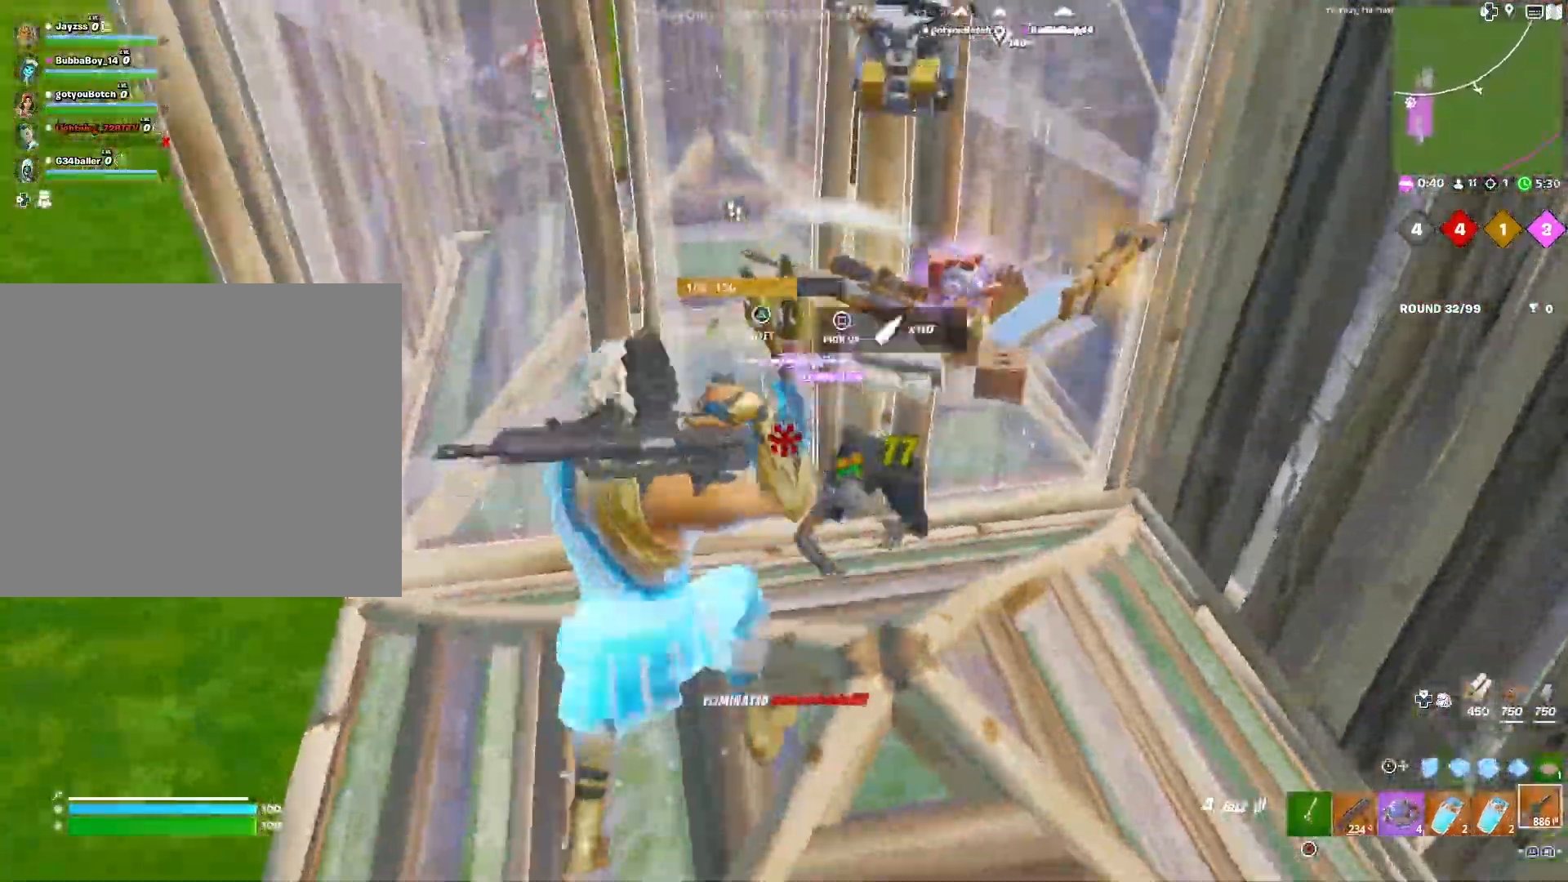
{"buttons": [], "left_stick": "right", "right_stick": "center", "events": [[17, "right_stick", "center"], [50, "left_stick", "right"]]}